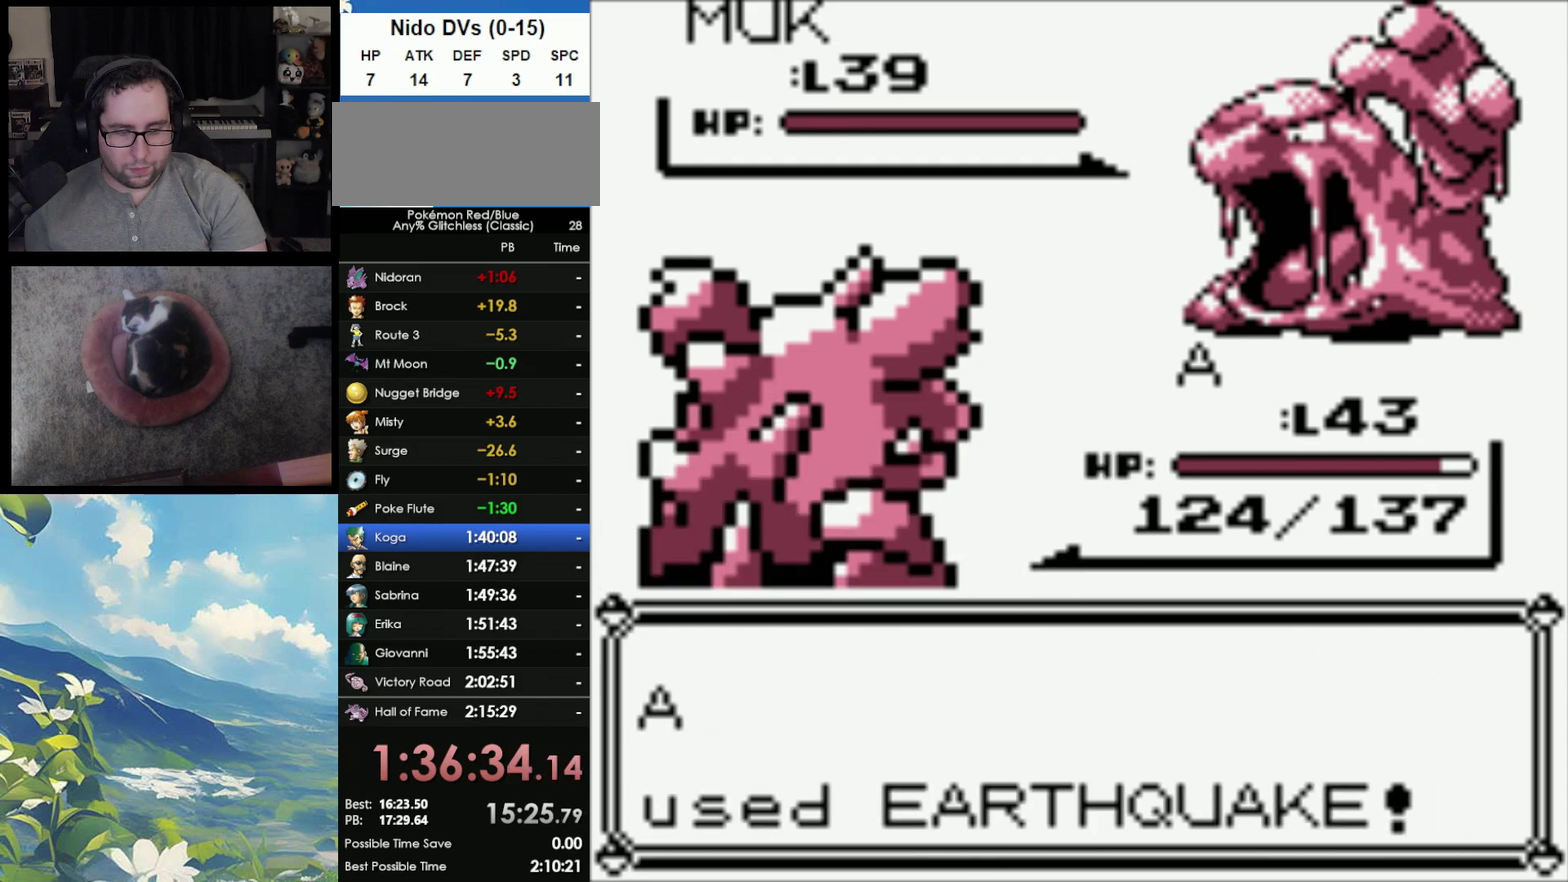
Gameplay with a controller (Nintendo layout); each line is a JSON object with the inputs held at the frame after it. "events" lists button and stick changes between this image and that frame as [ms after this image, input, new state], when the widget could be followed in between. Not read: DPAD_DOWN L3 R3.
{"buttons": [], "events": [[17, "A", "down"], [183, "A", "up"]]}
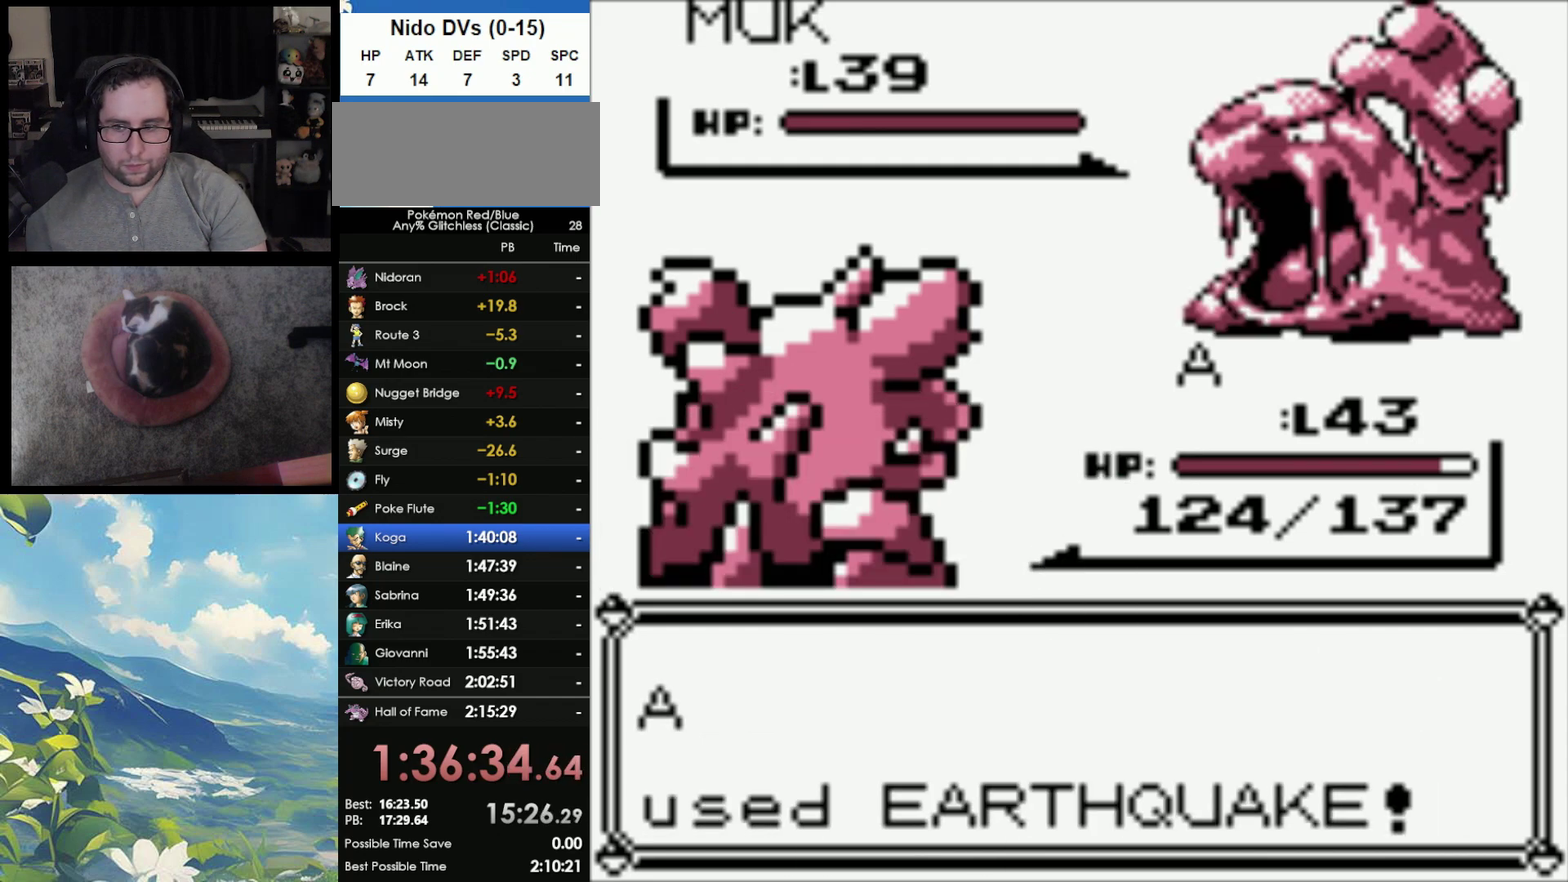
{"buttons": [], "events": []}
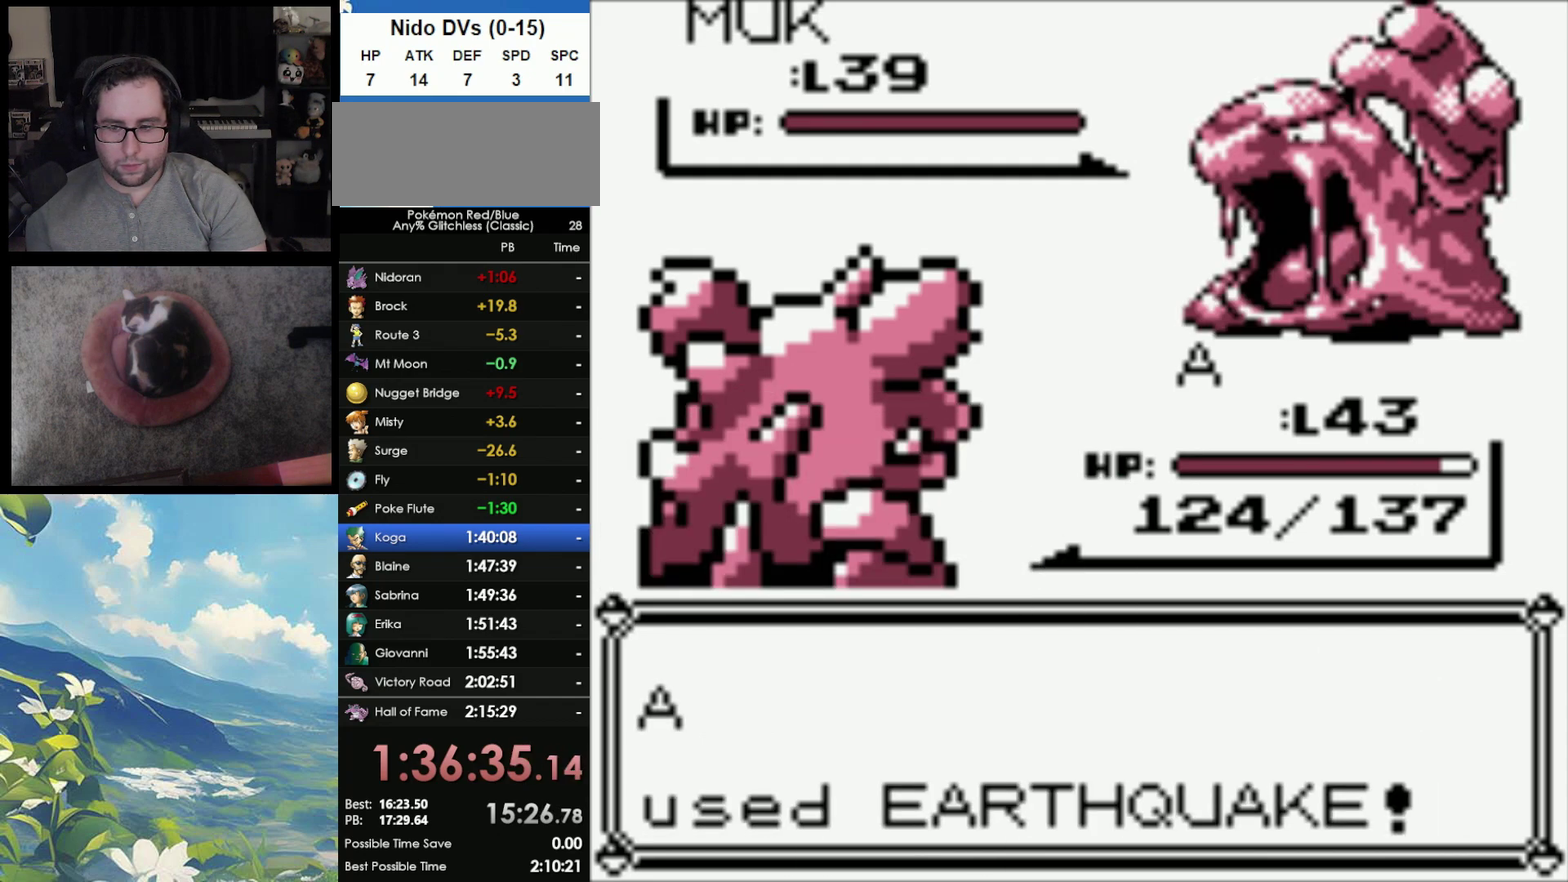
{"buttons": [], "events": []}
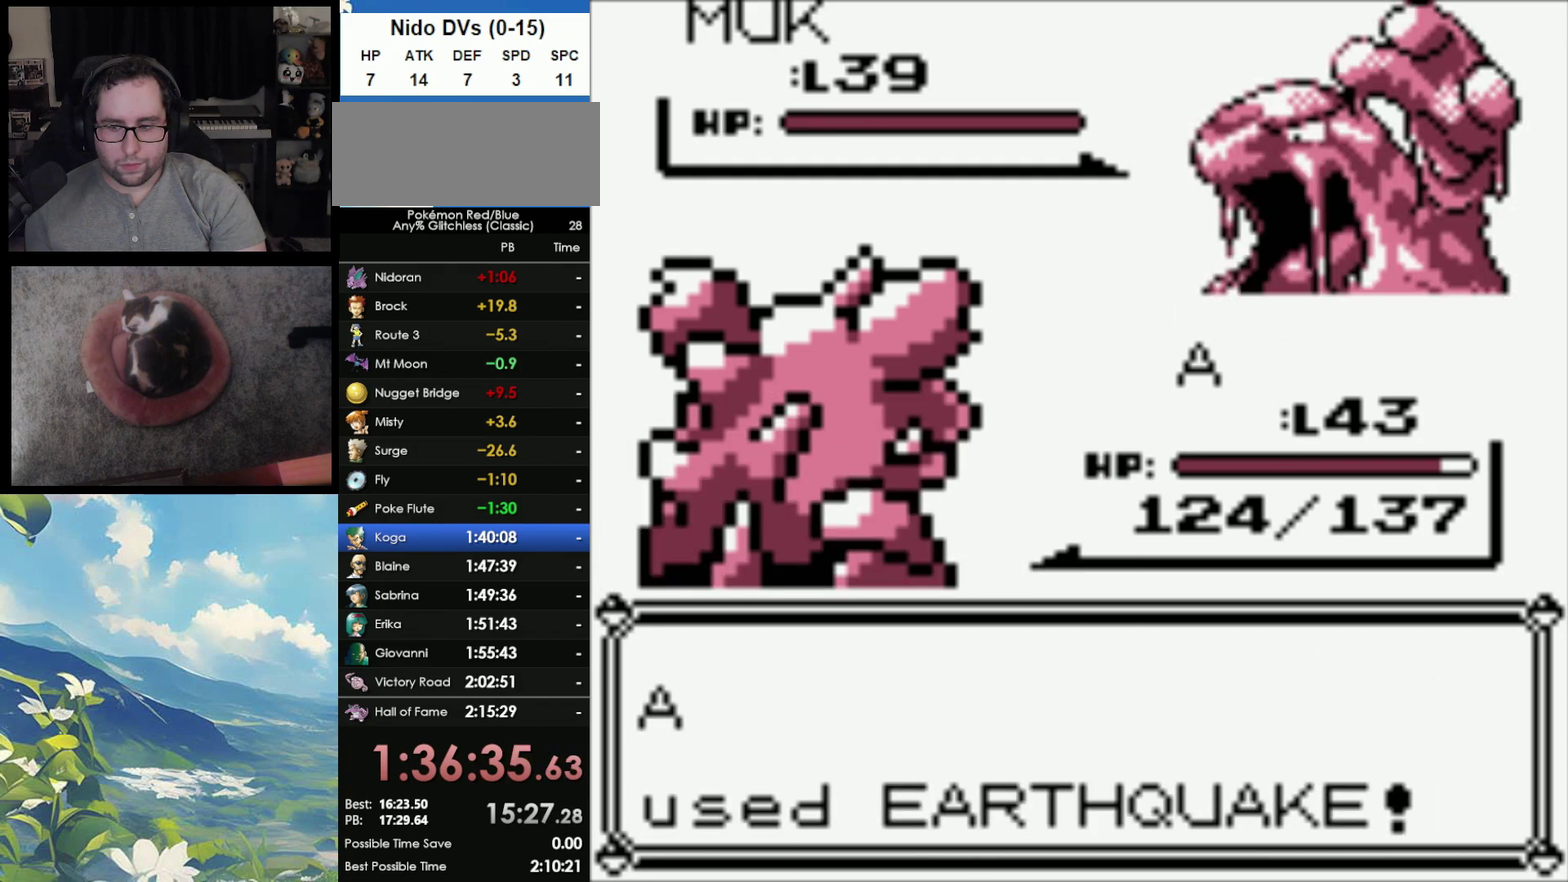
{"buttons": [], "events": []}
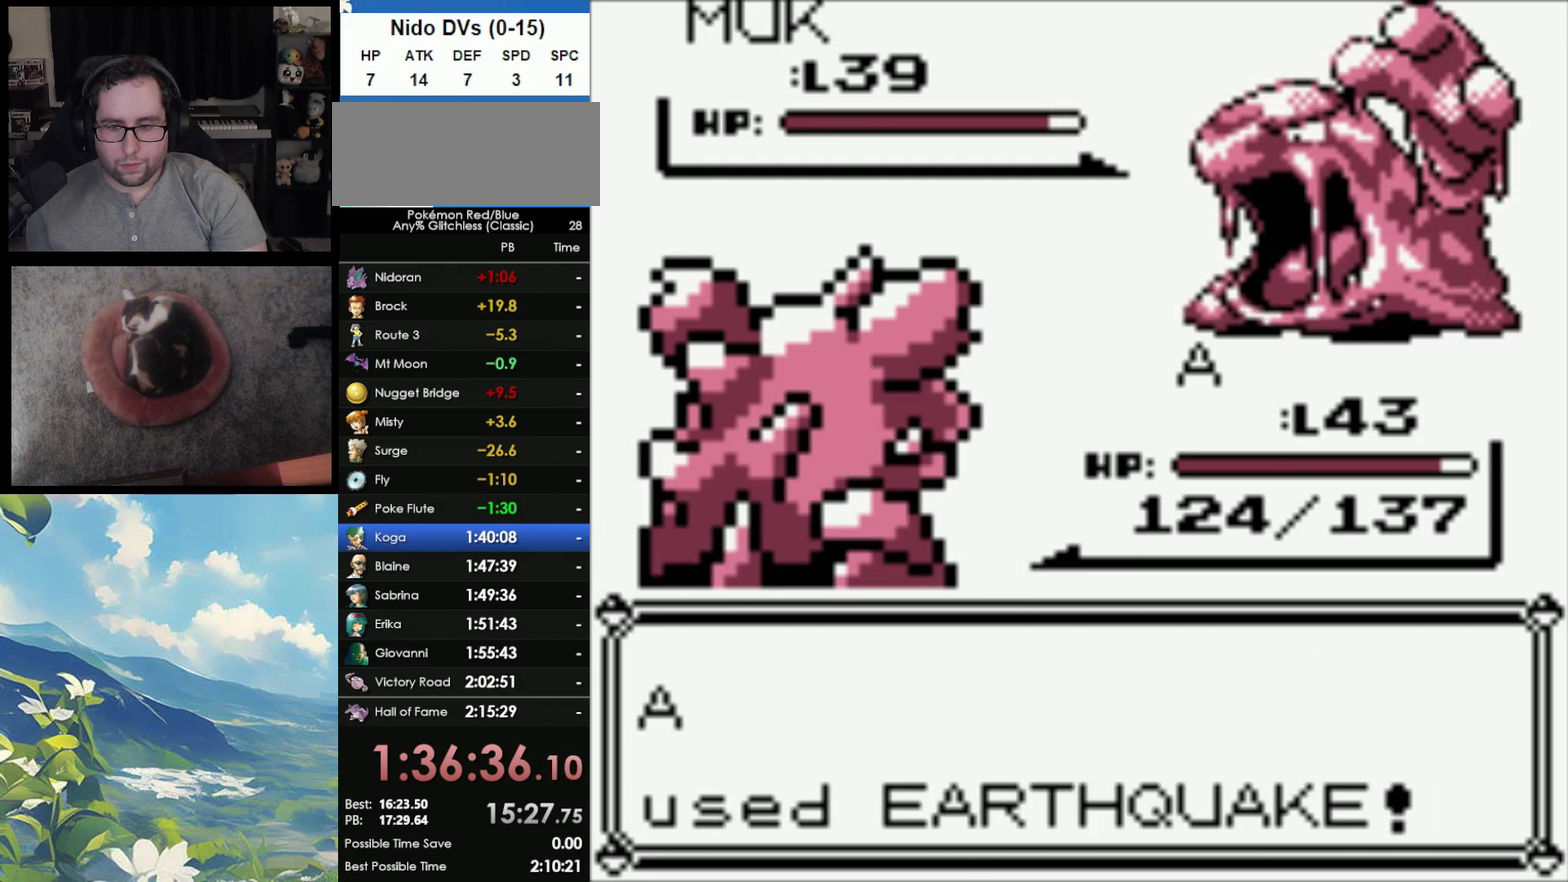
{"buttons": [], "events": []}
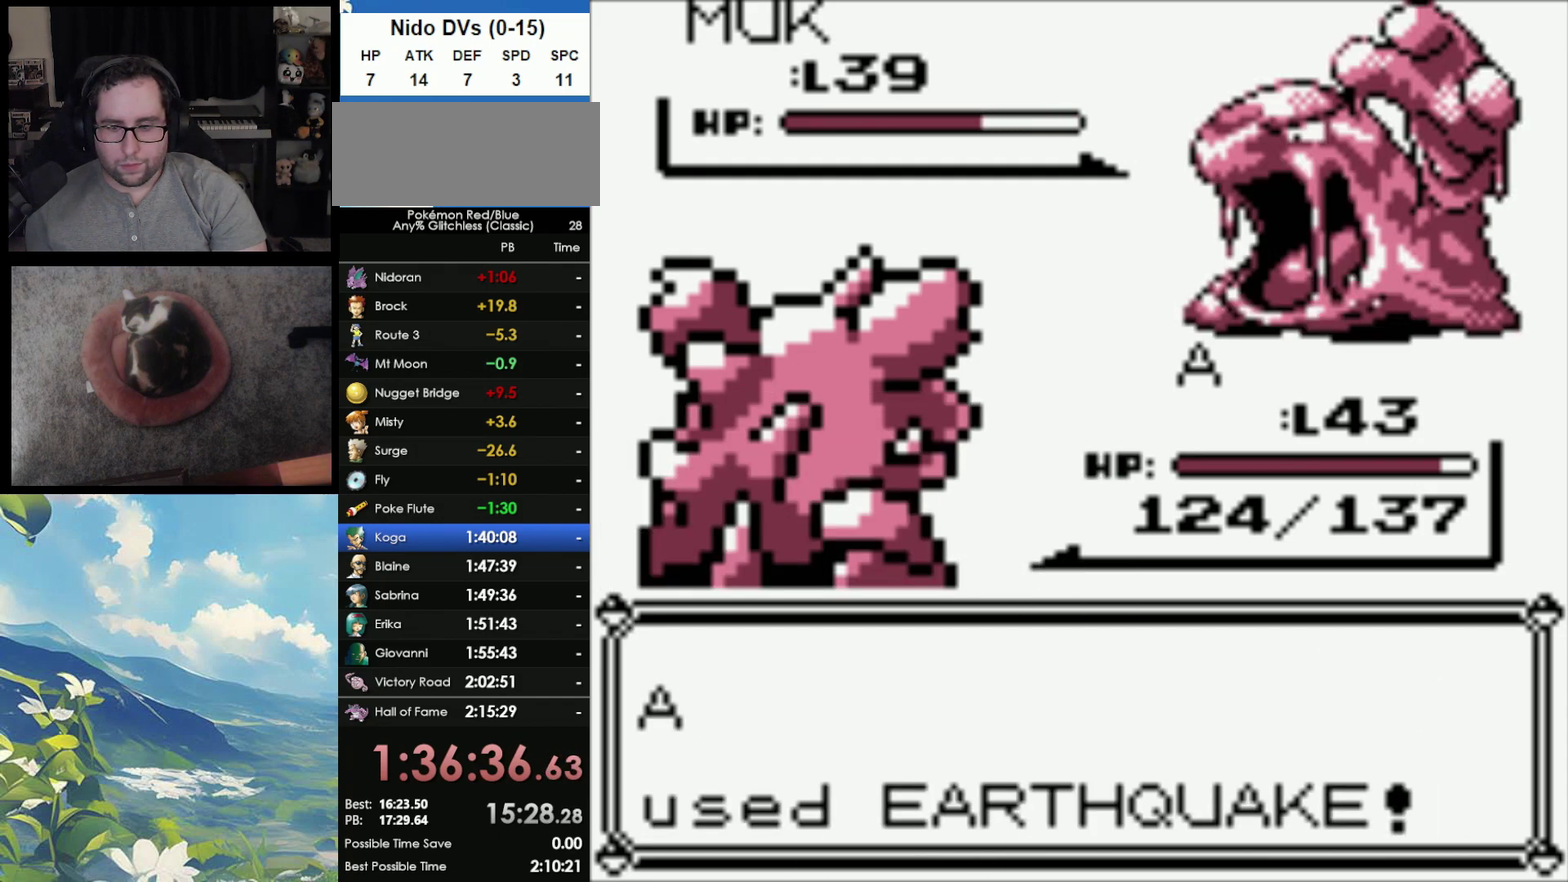
{"buttons": [], "events": []}
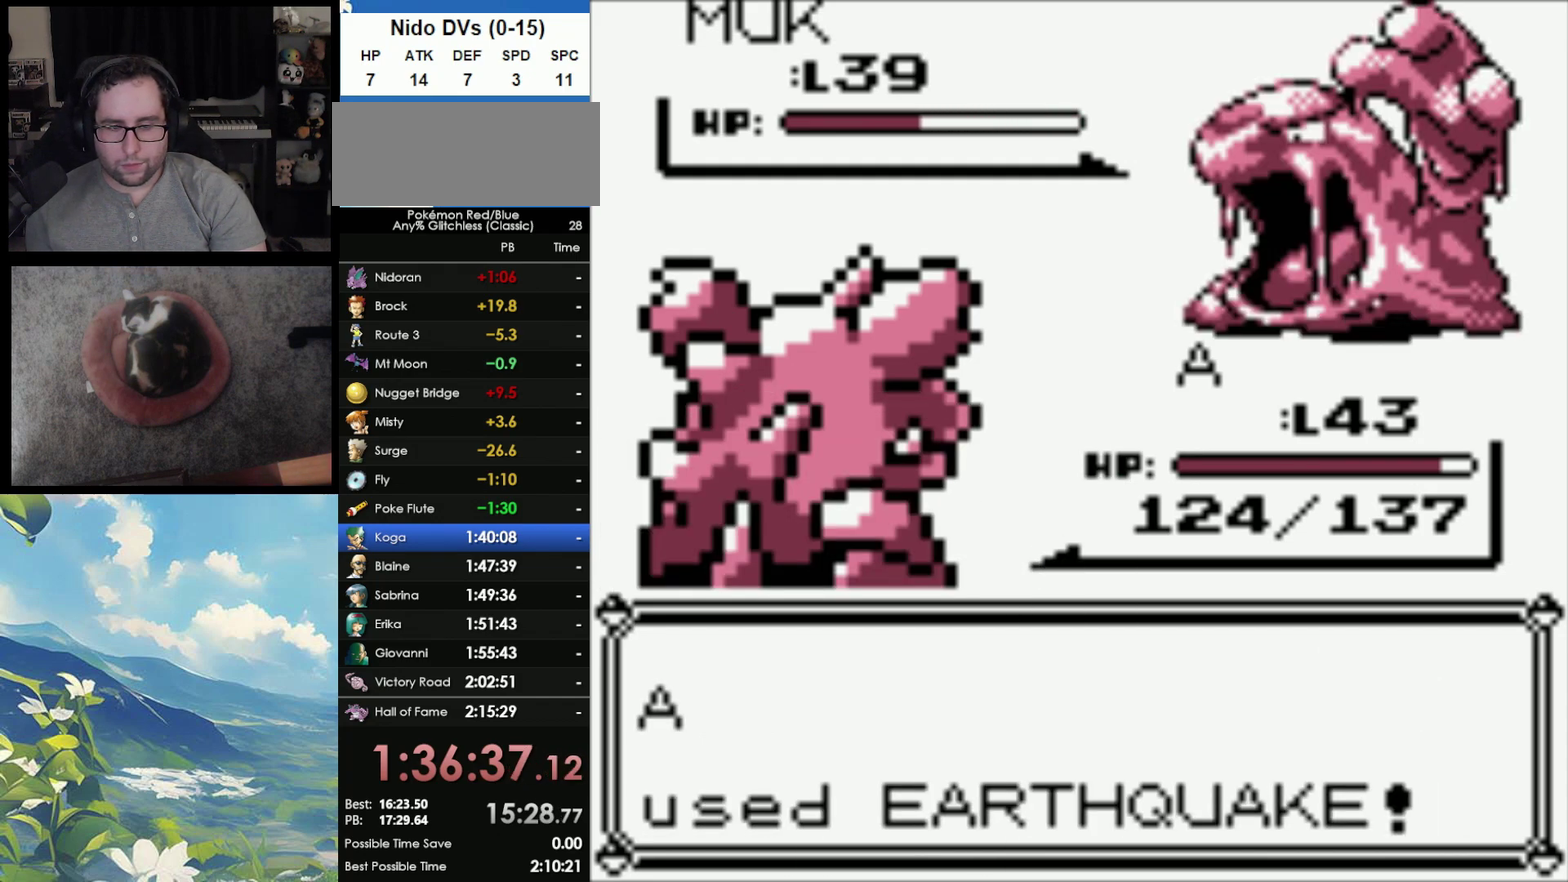
{"buttons": [], "events": []}
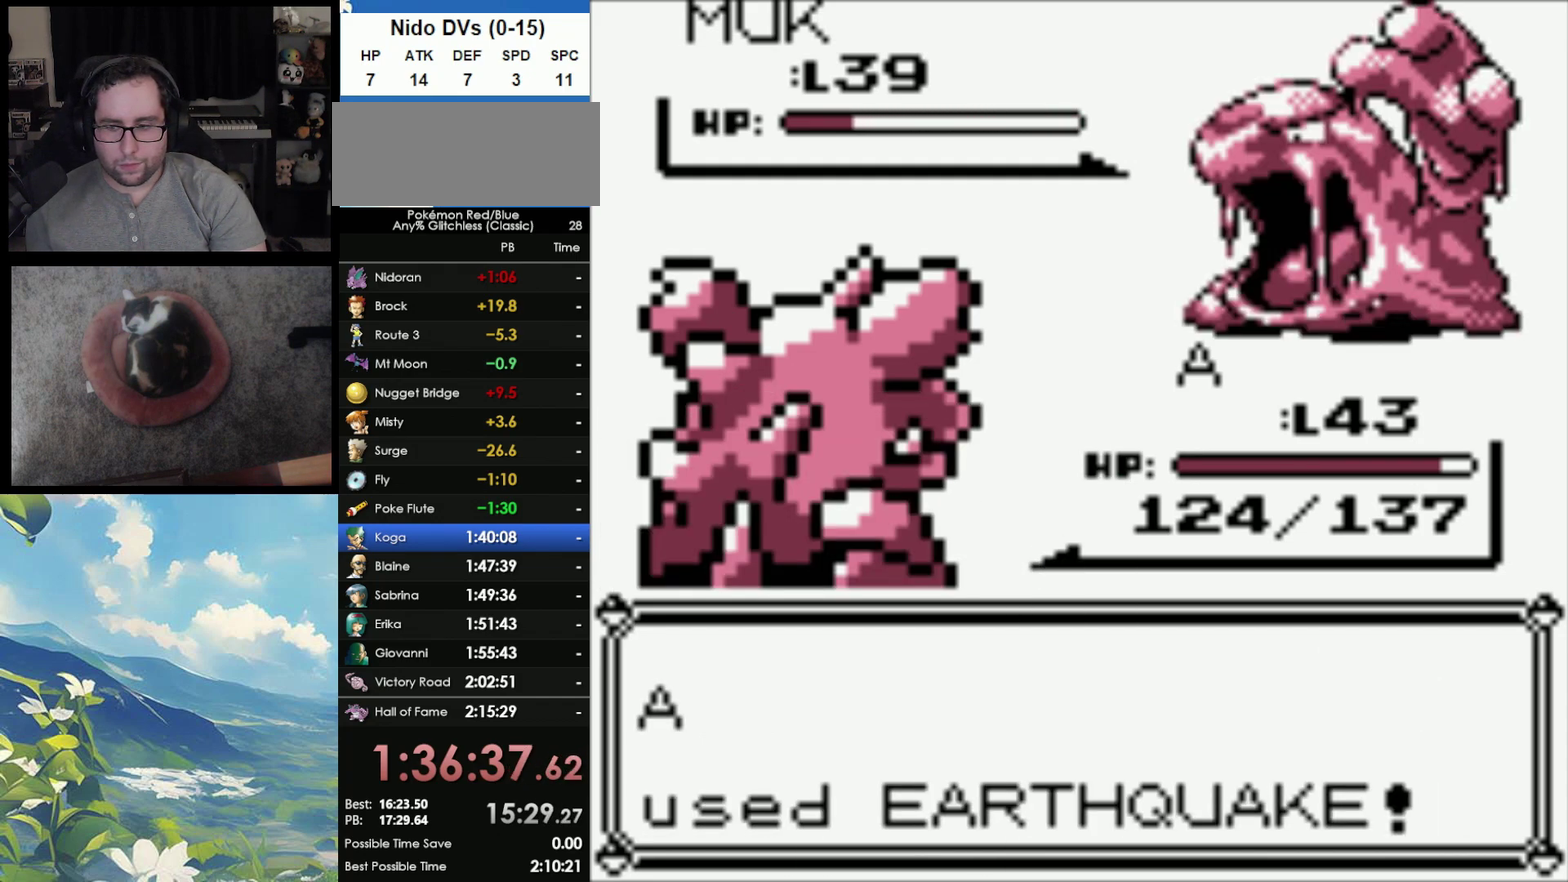
{"buttons": ["A"], "events": [[317, "A", "down"], [400, "A", "up"], [467, "A", "down"]]}
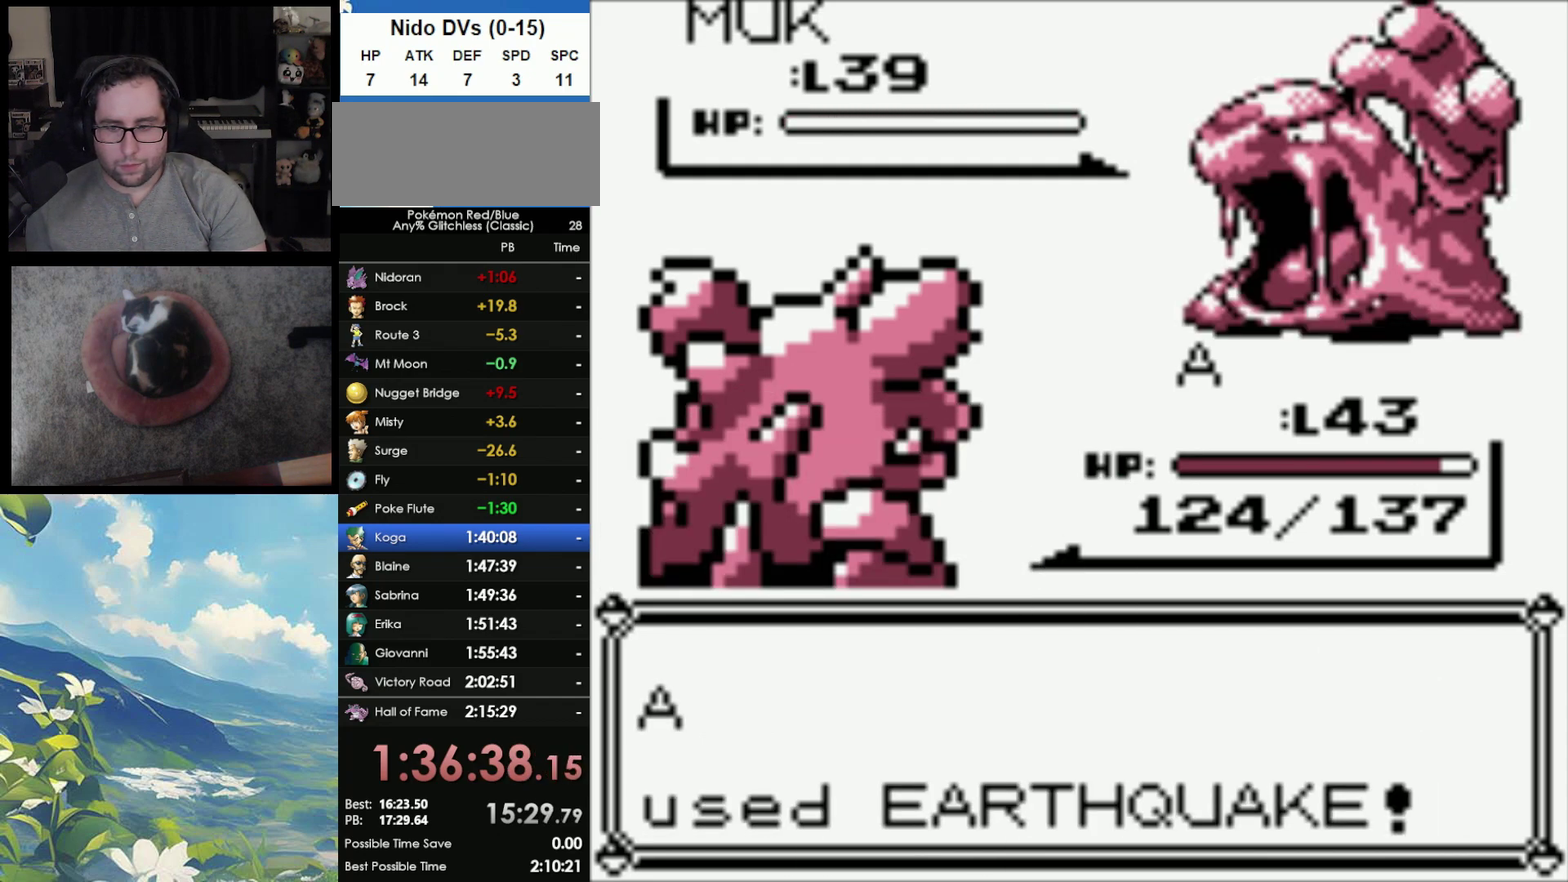
{"buttons": ["A"], "events": [[67, "A", "up"], [117, "A", "down"], [217, "A", "up"], [283, "A", "down"], [367, "A", "up"], [450, "A", "down"]]}
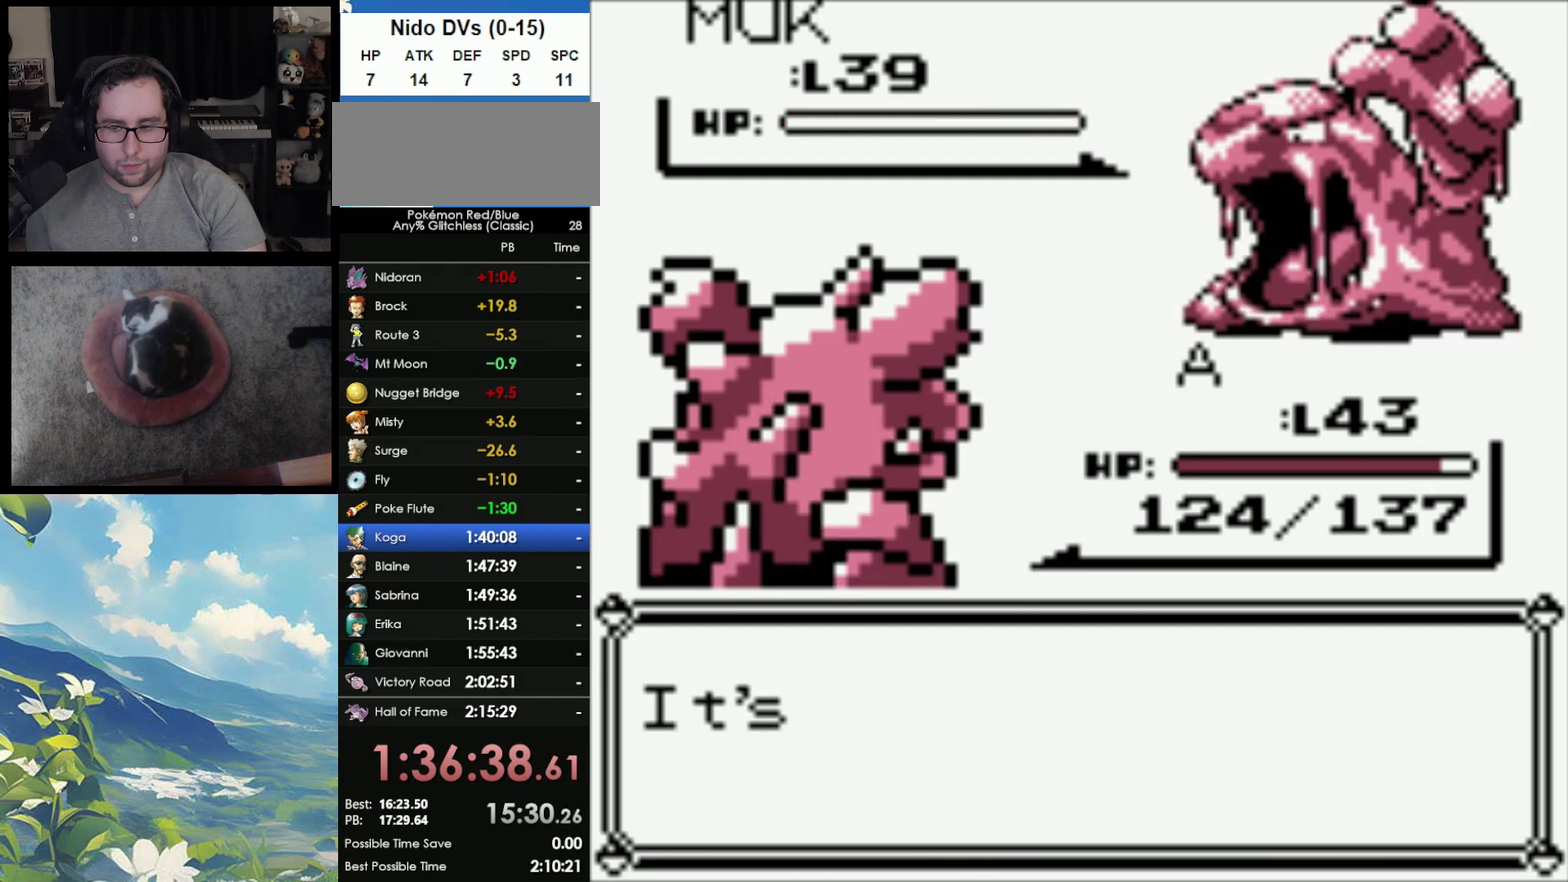
{"buttons": [], "events": [[17, "A", "up"], [100, "A", "down"], [150, "A", "up"], [383, "A", "down"], [450, "A", "up"]]}
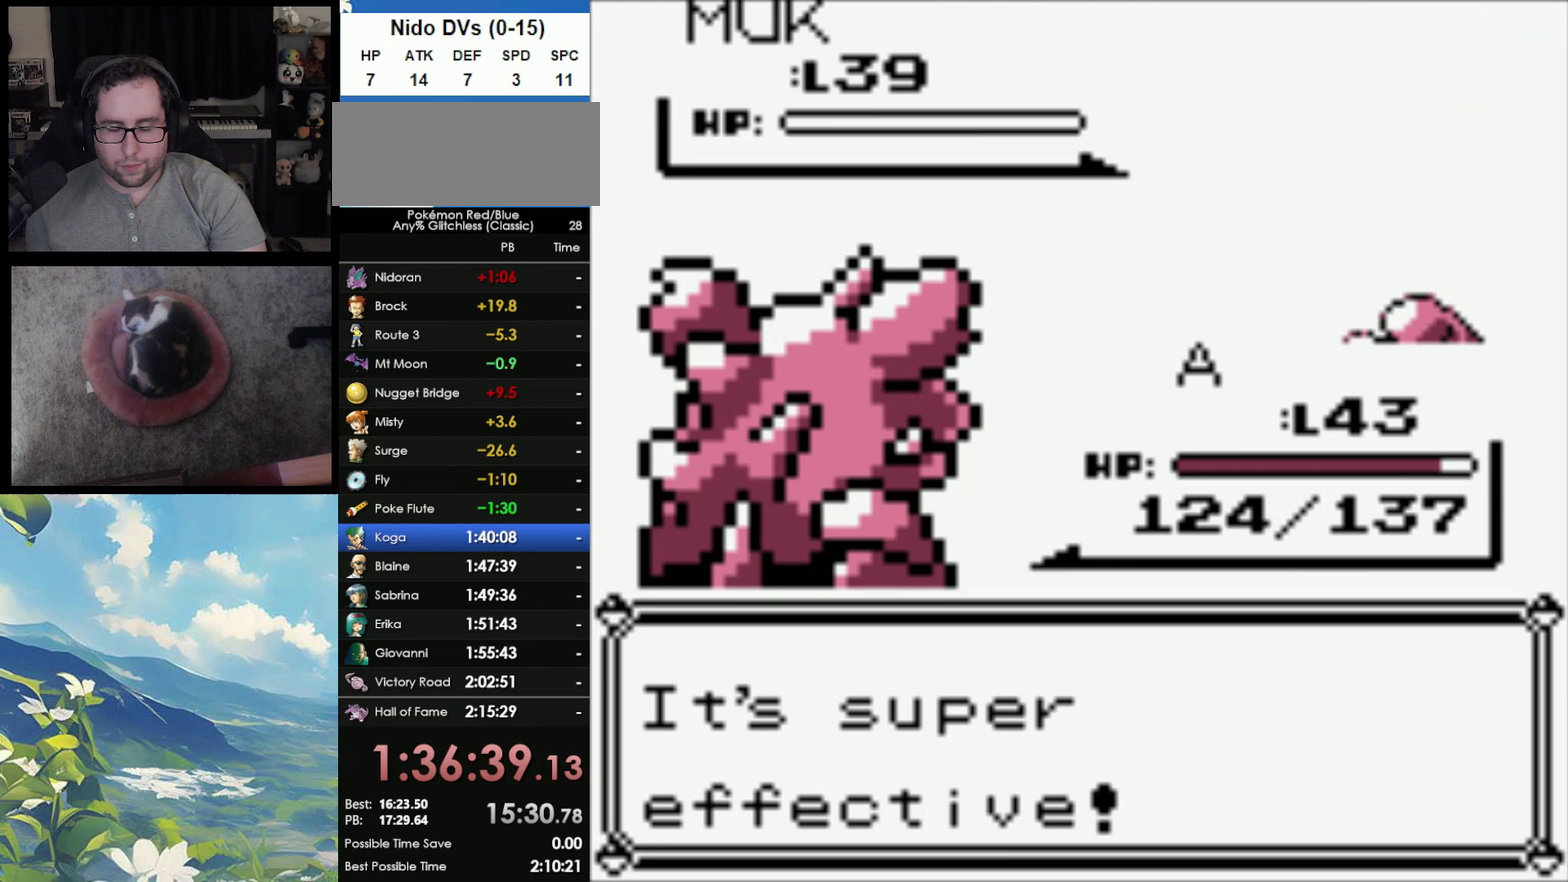
{"buttons": ["A"], "events": [[50, "A", "down"], [100, "A", "up"], [200, "A", "down"], [267, "A", "up"], [367, "A", "down"], [417, "A", "up"], [500, "A", "down"]]}
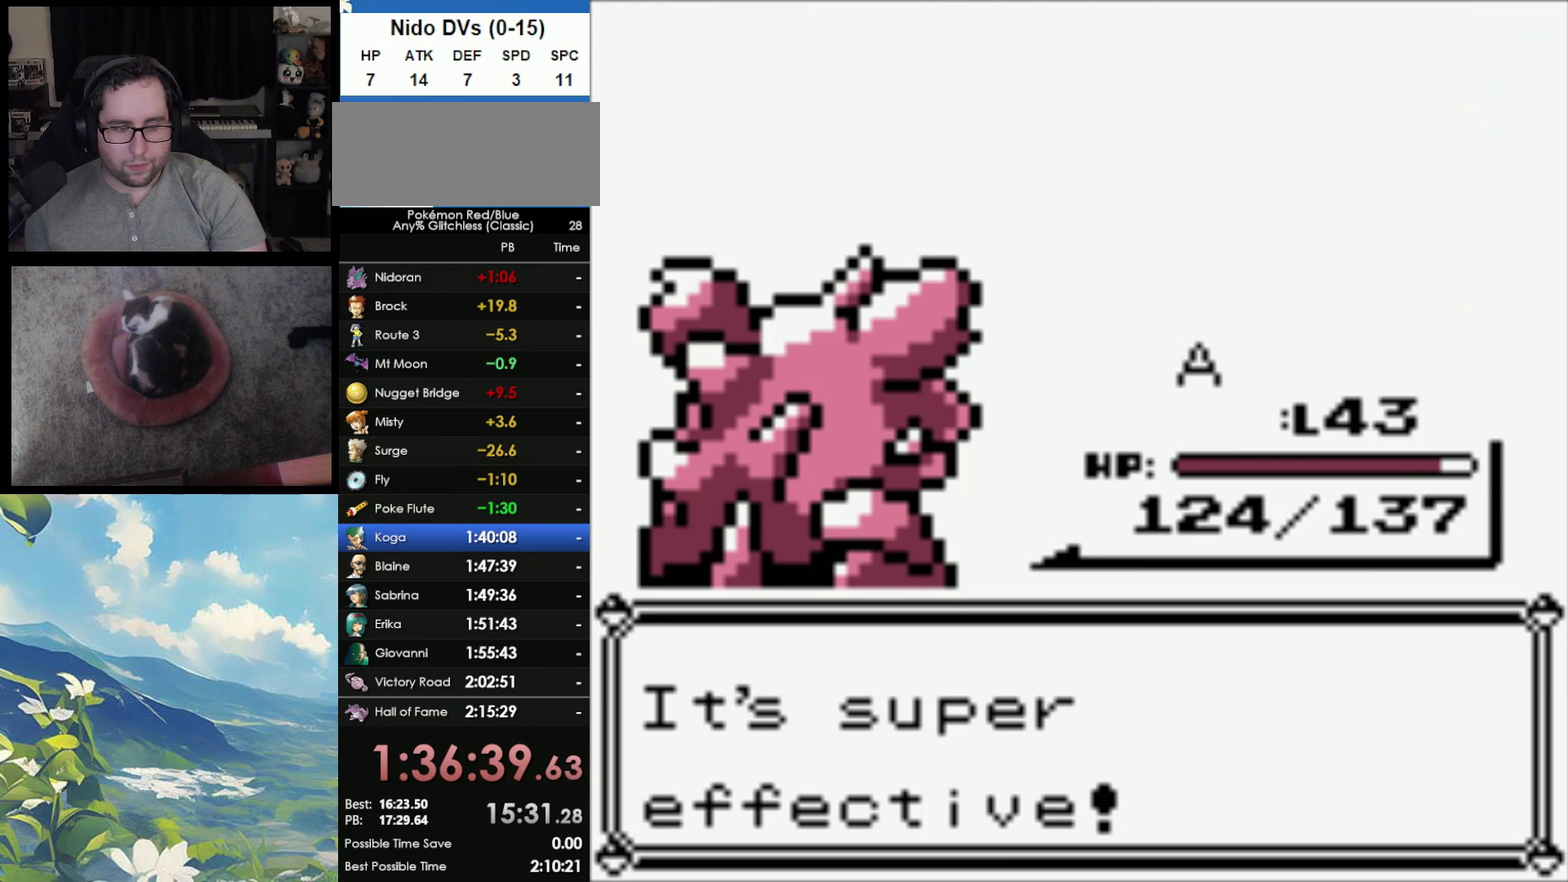
{"buttons": ["A"], "events": [[67, "A", "up"], [150, "A", "down"], [217, "A", "up"], [283, "A", "down"], [383, "A", "up"], [433, "A", "down"]]}
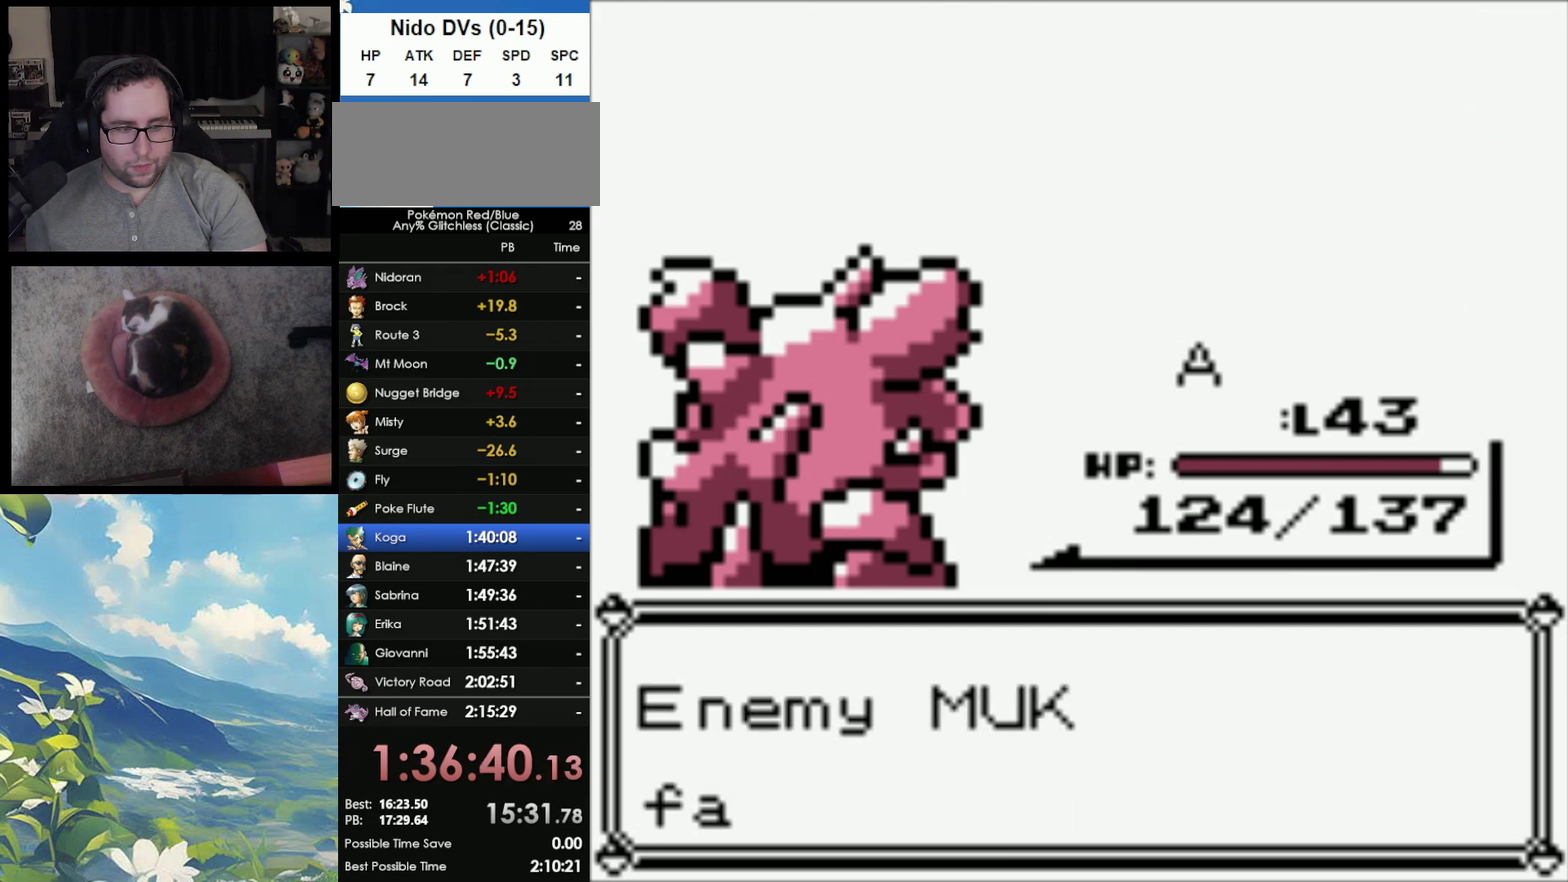
{"buttons": [], "events": [[33, "A", "up"], [83, "A", "down"], [150, "A", "up"], [250, "A", "down"], [300, "A", "up"], [417, "A", "down"], [467, "A", "up"]]}
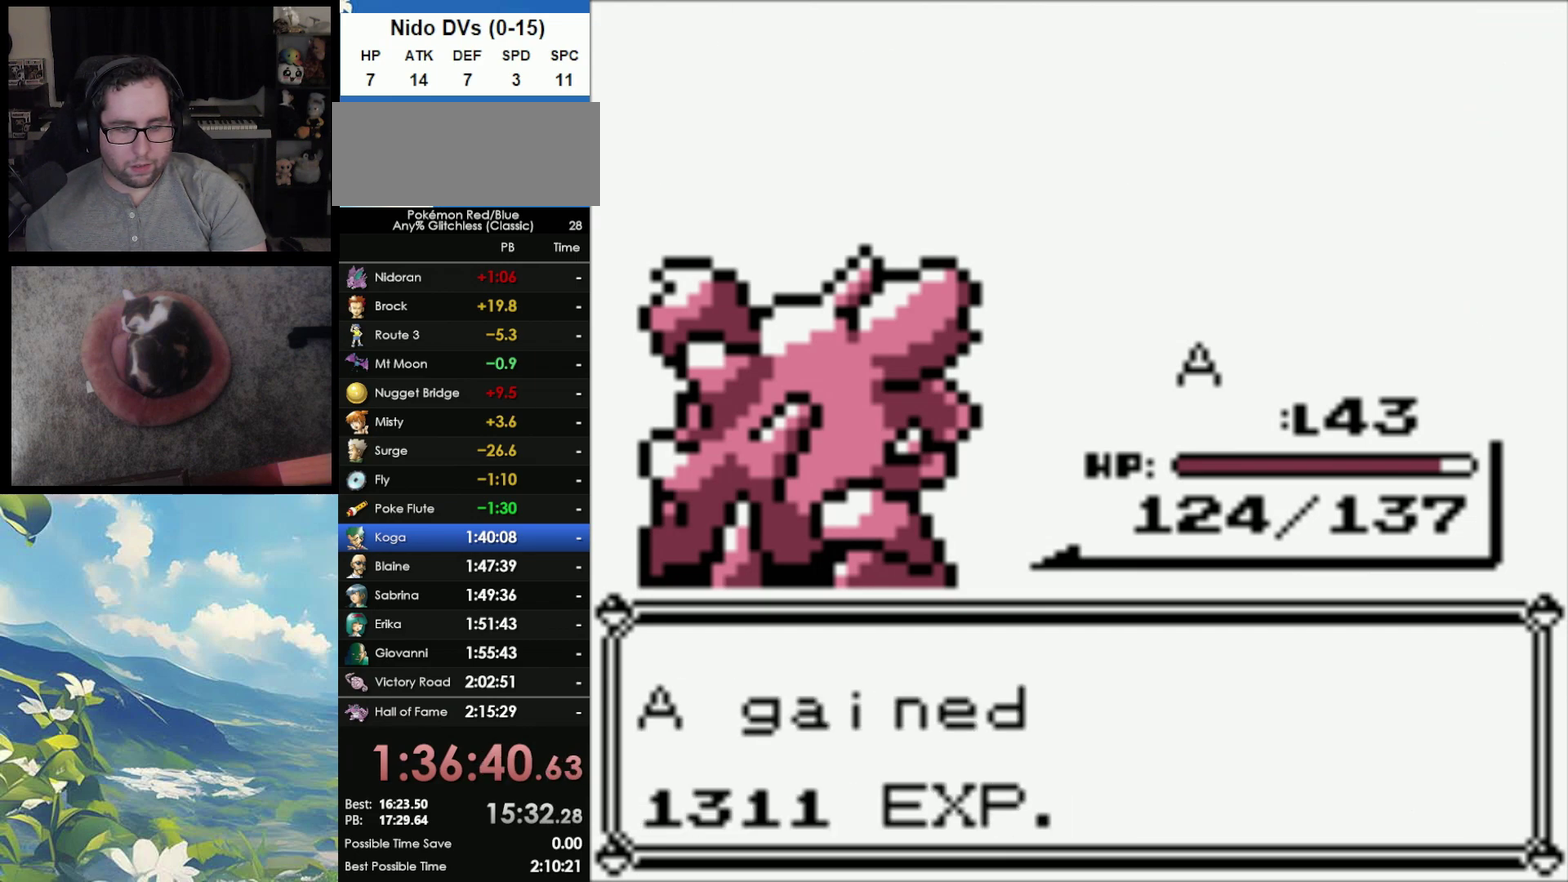
{"buttons": [], "events": [[50, "A", "down"], [117, "A", "up"], [183, "A", "down"], [267, "A", "up"], [333, "A", "down"], [433, "A", "up"]]}
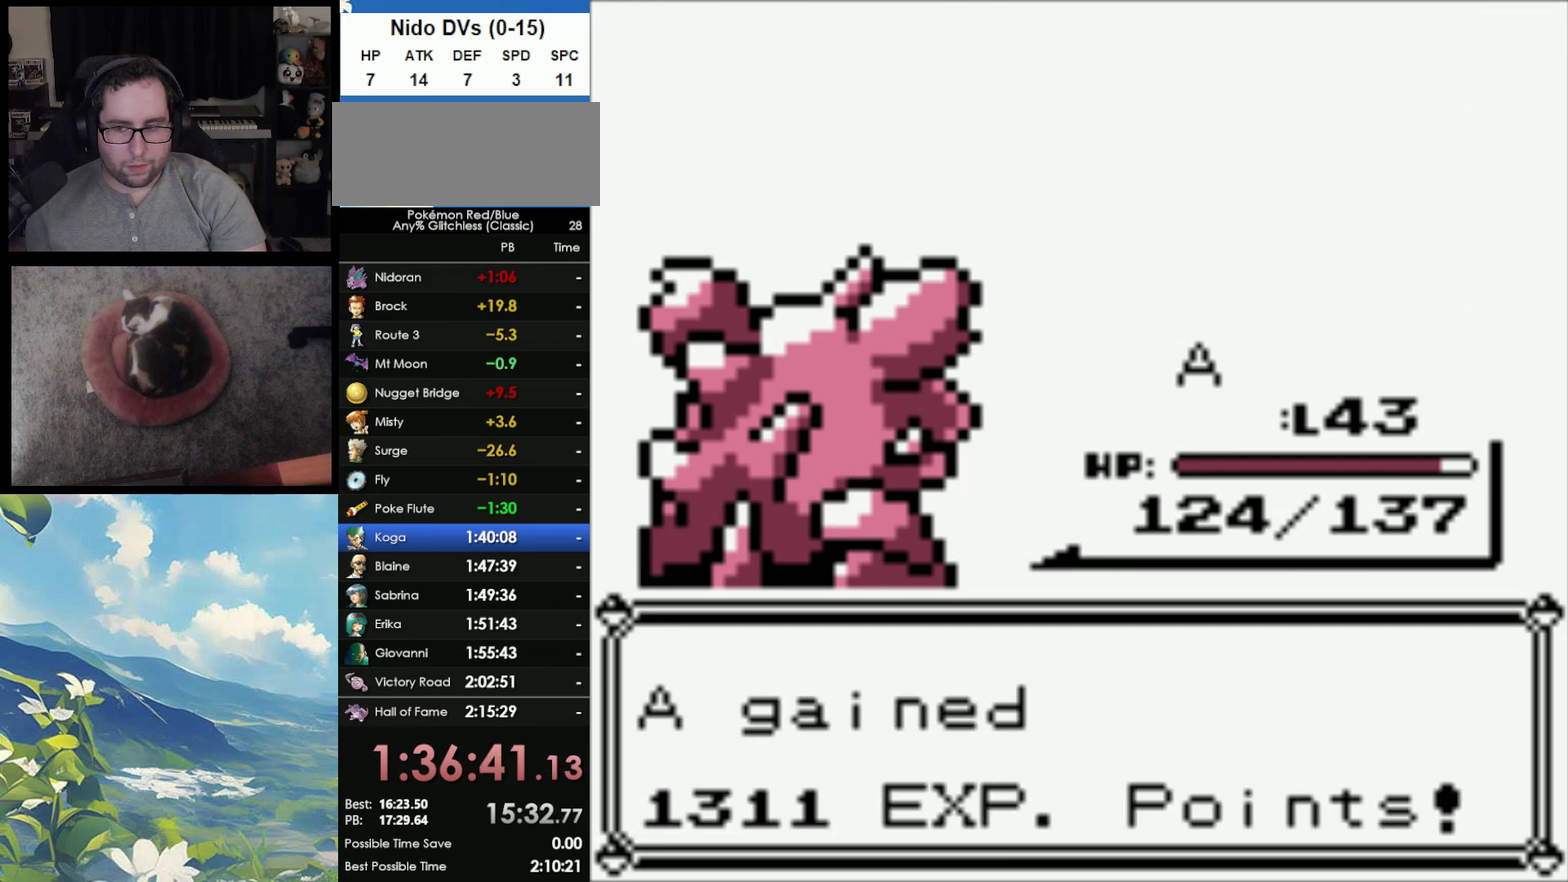
{"buttons": ["A"], "events": [[17, "A", "down"], [117, "A", "up"], [167, "A", "down"], [250, "A", "up"], [317, "A", "down"], [400, "A", "up"], [483, "A", "down"]]}
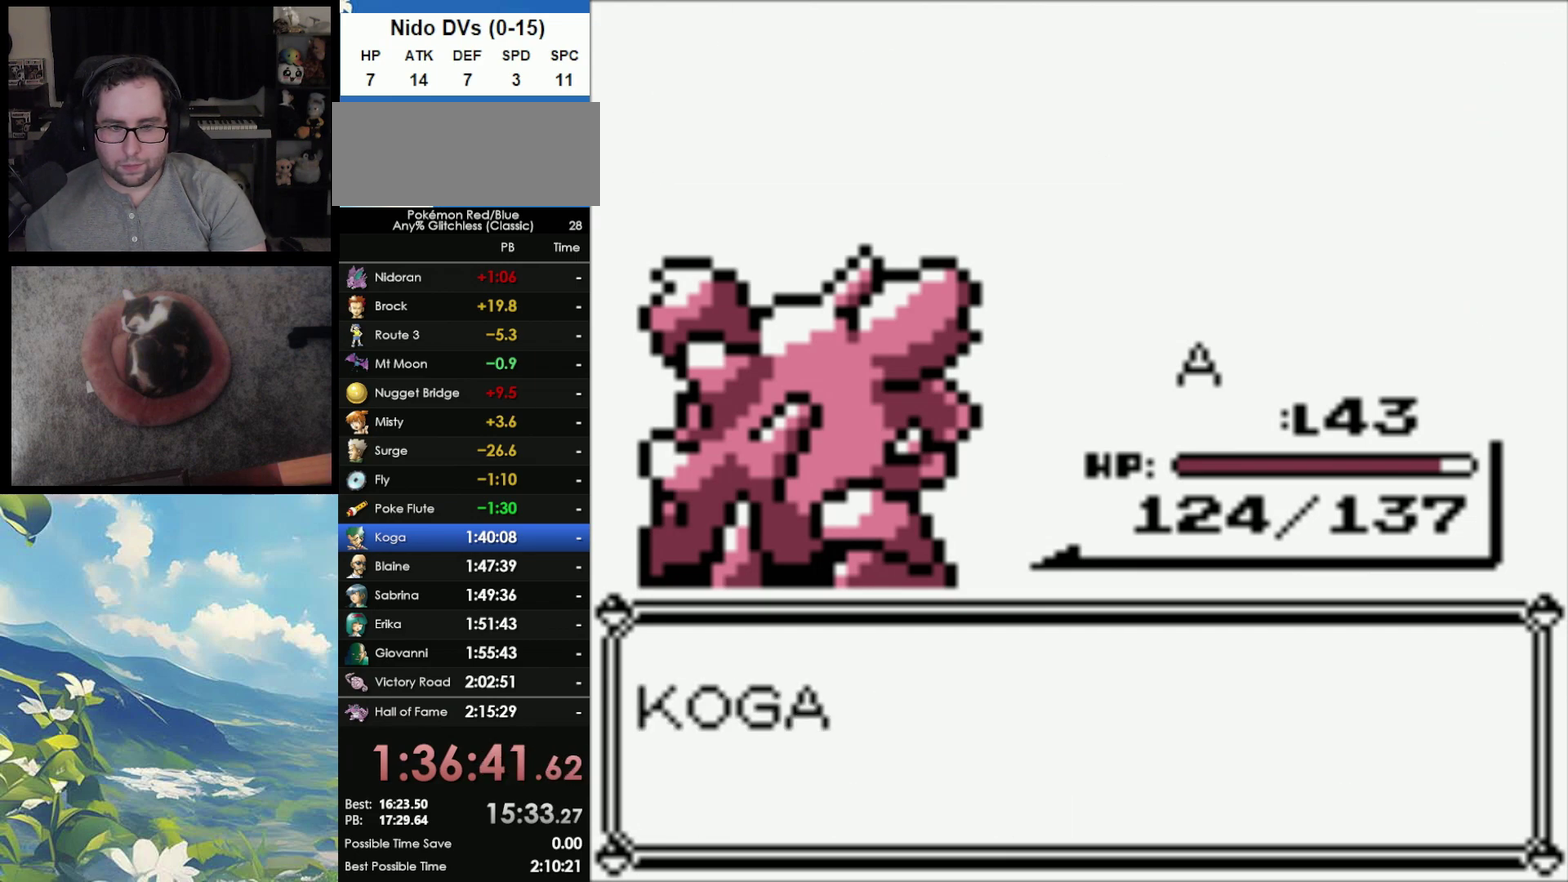
{"buttons": [], "events": [[50, "A", "up"], [167, "A", "down"], [217, "A", "up"]]}
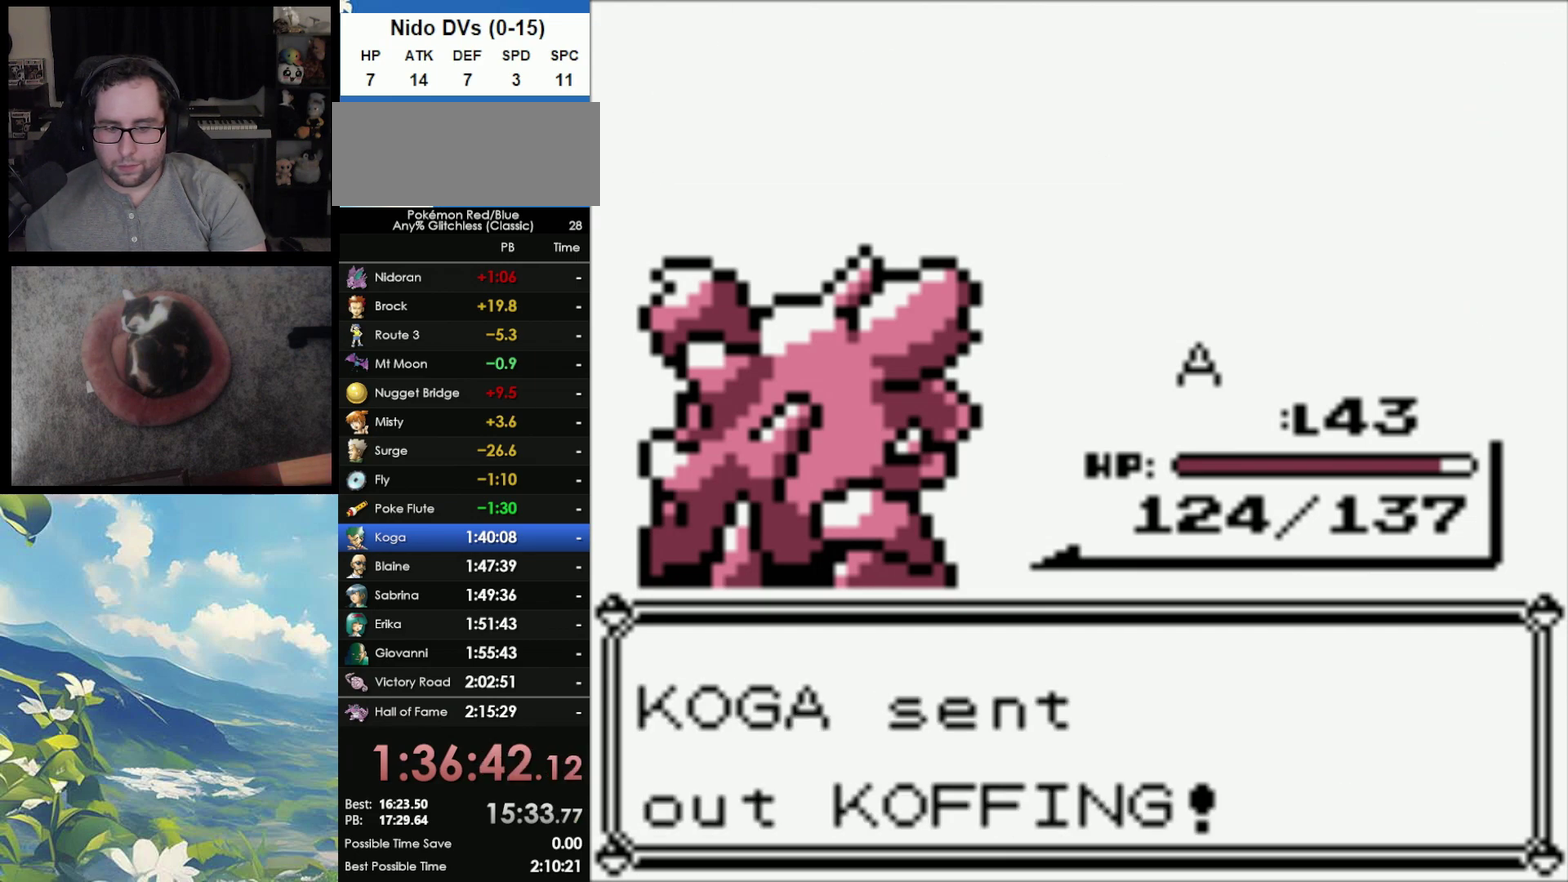
{"buttons": [], "events": []}
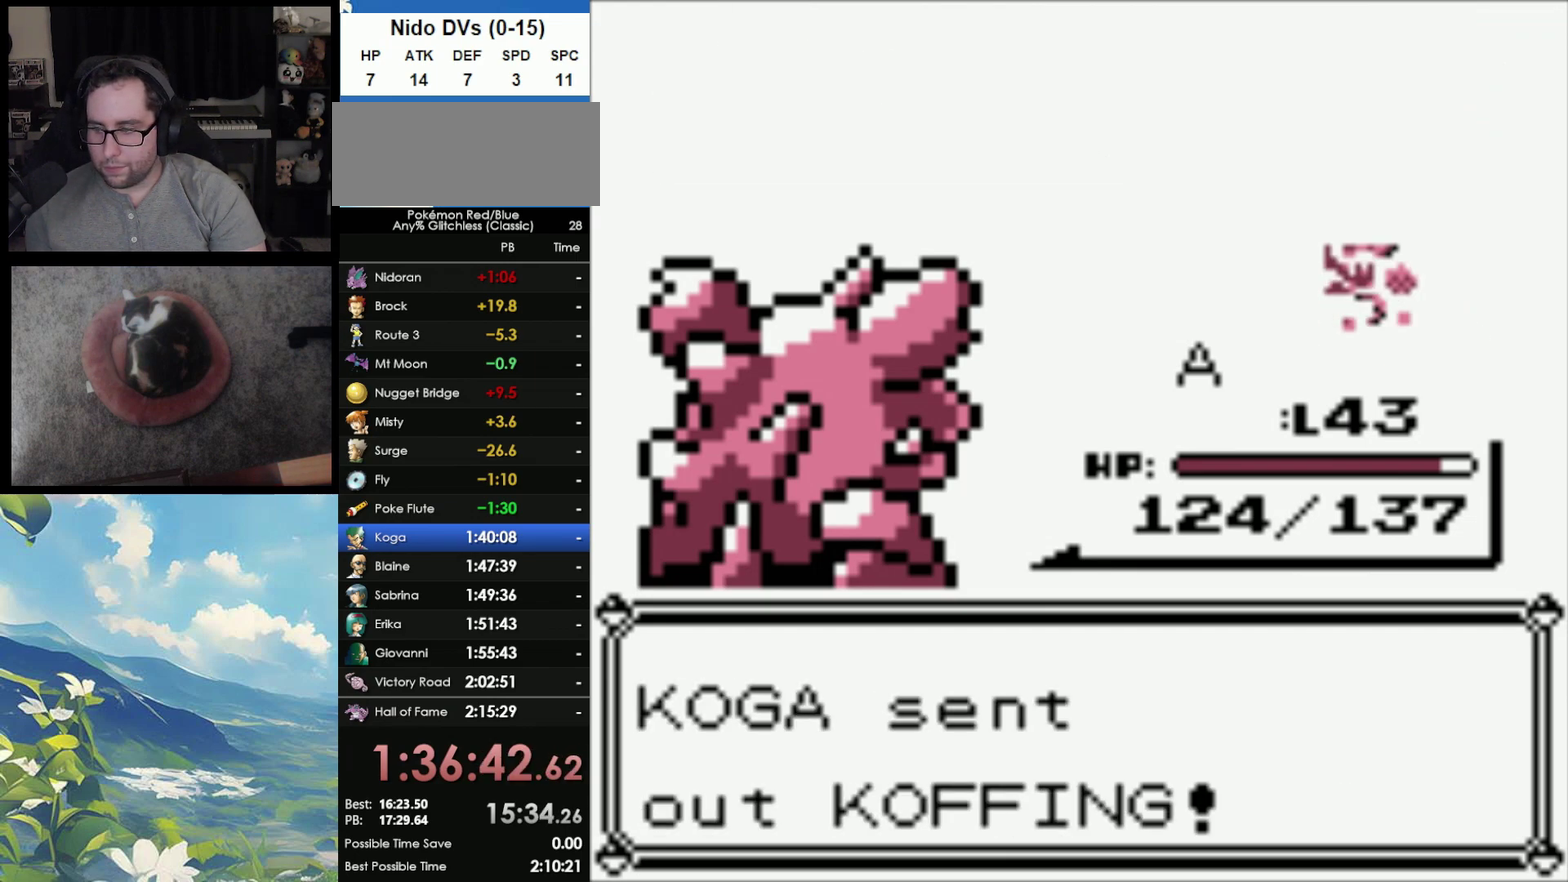
{"buttons": [], "events": []}
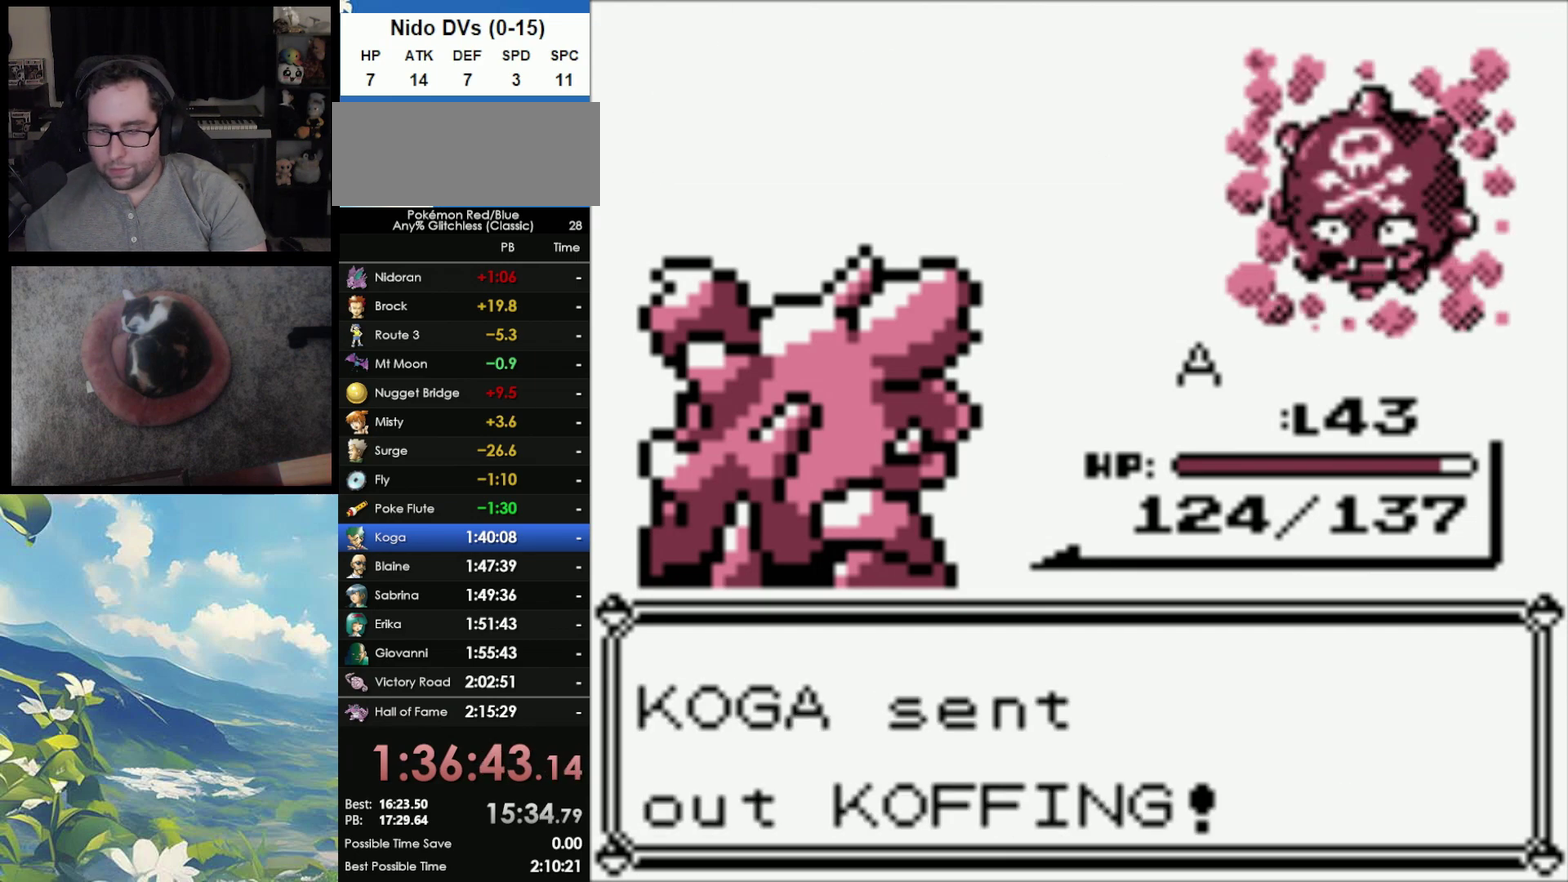
{"buttons": ["A"], "events": [[450, "A", "down"]]}
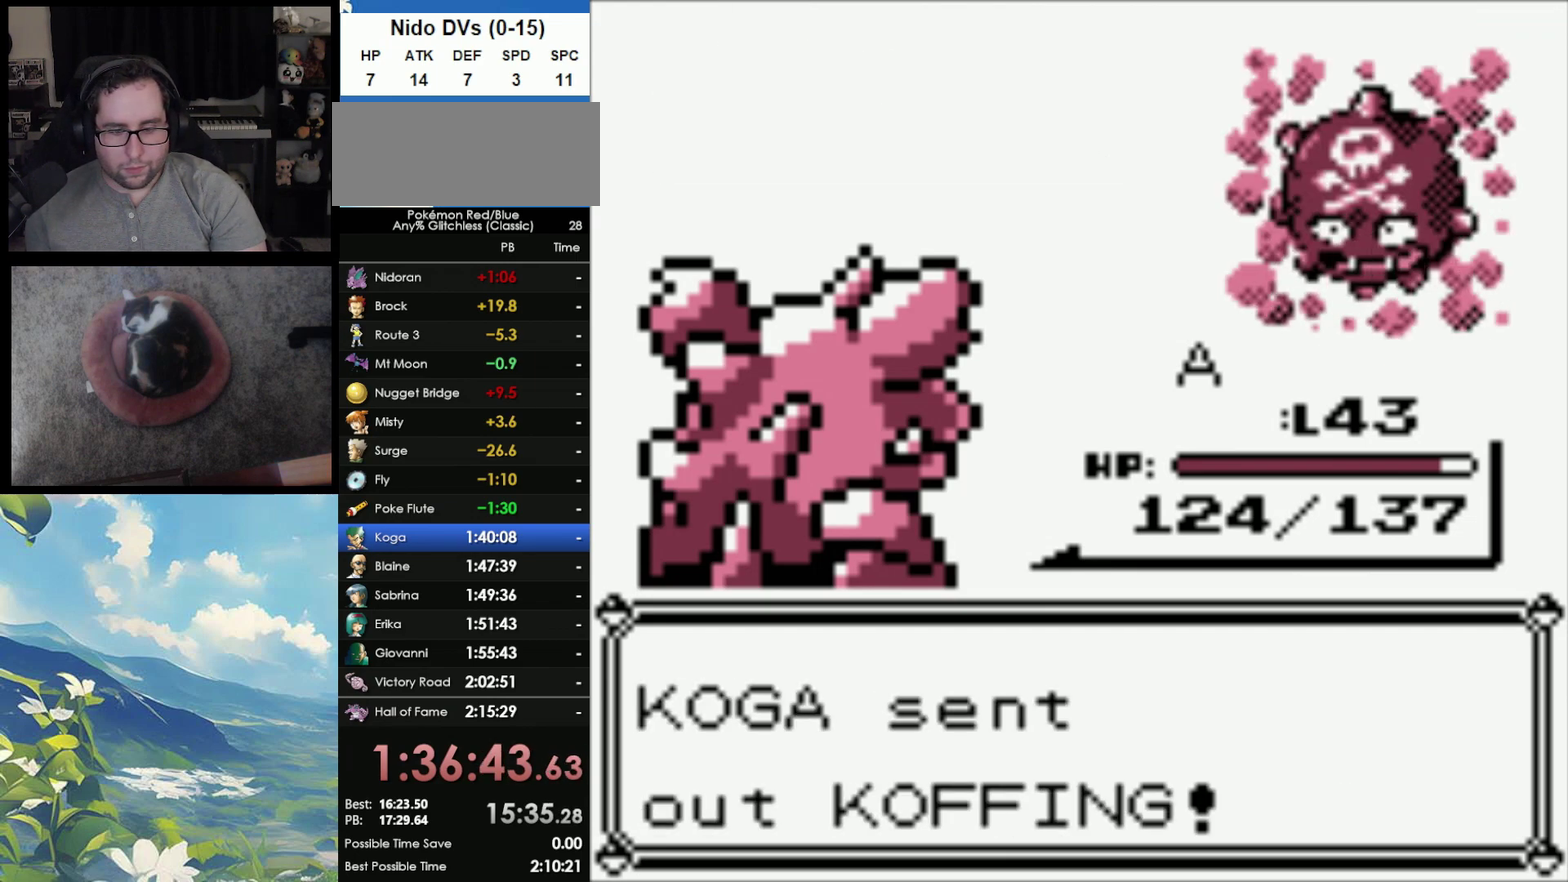
{"buttons": ["A"], "events": [[67, "A", "up"], [150, "A", "down"], [200, "A", "up"], [283, "A", "down"], [350, "A", "up"], [433, "A", "down"]]}
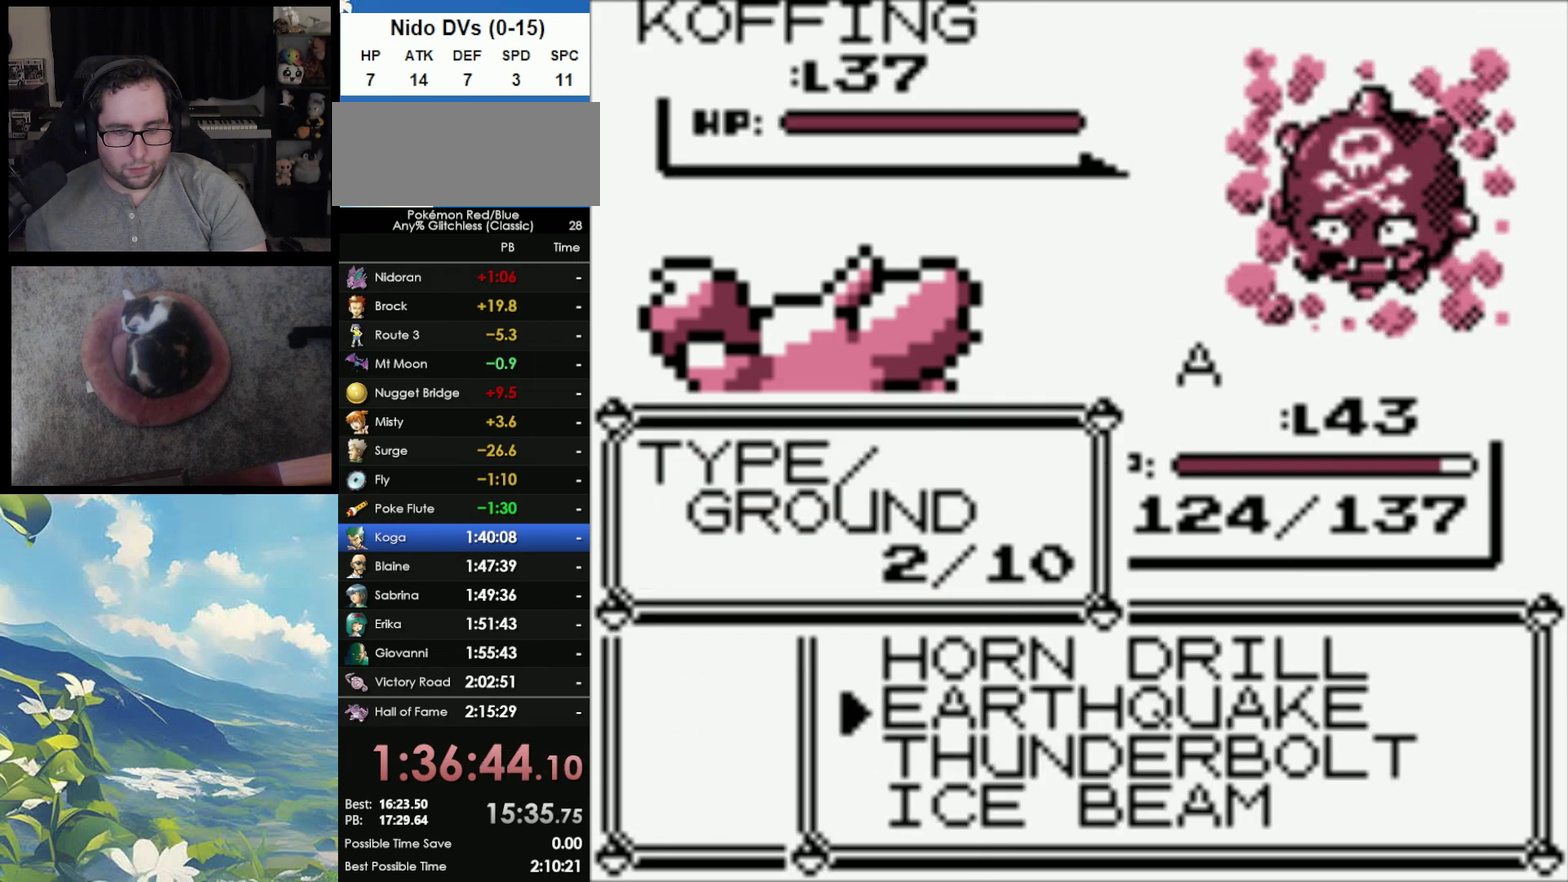
{"buttons": [], "events": [[17, "A", "up"], [67, "A", "down"], [150, "A", "up"], [217, "A", "down"], [283, "A", "up"], [350, "A", "down"], [467, "A", "up"]]}
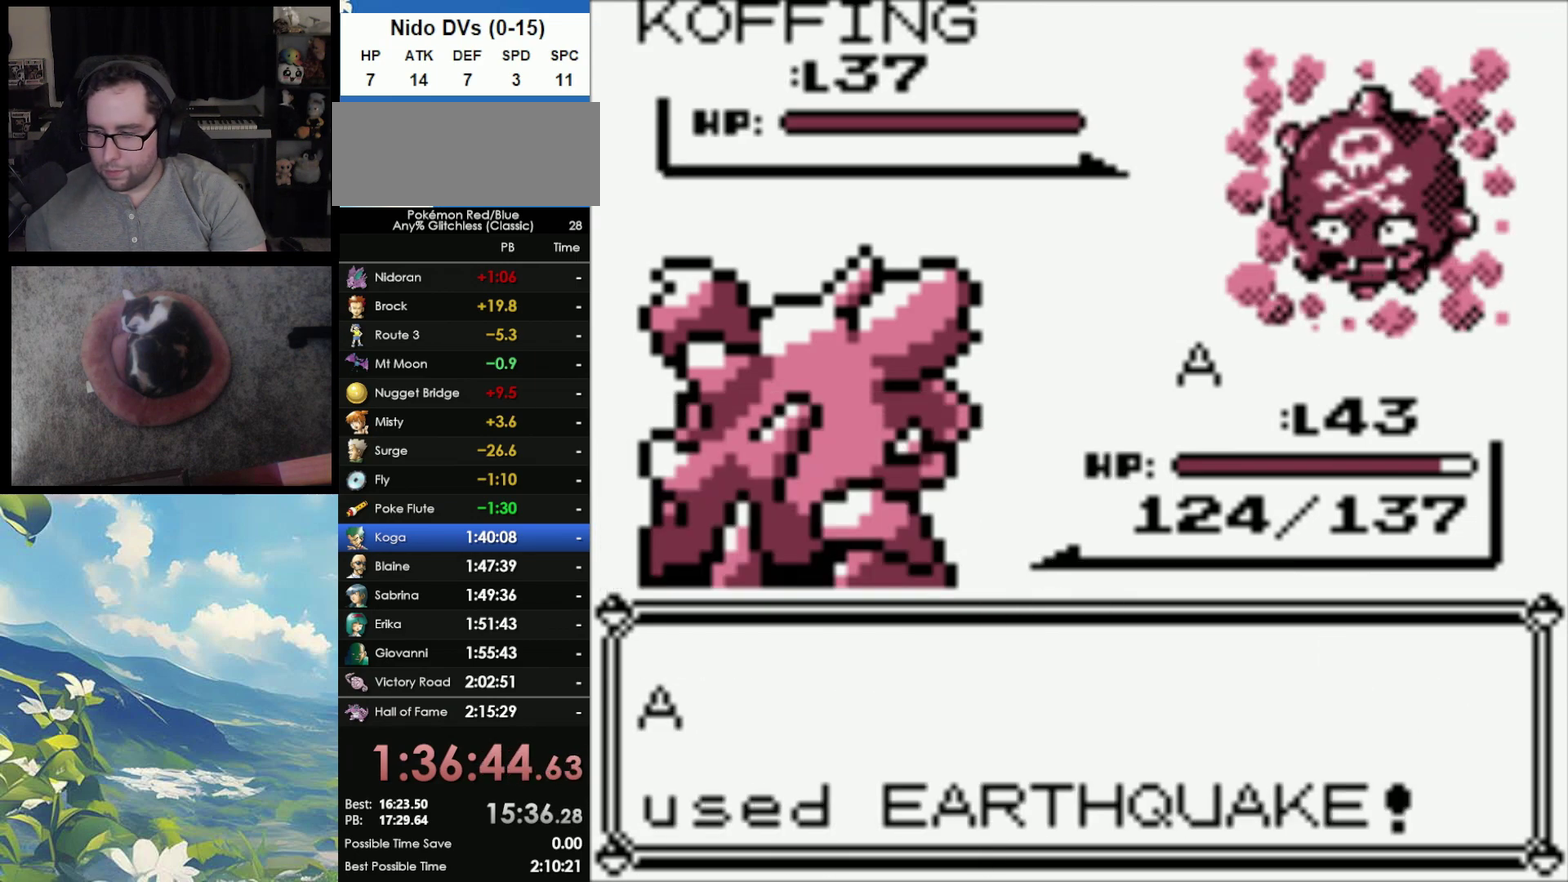
{"buttons": [], "events": []}
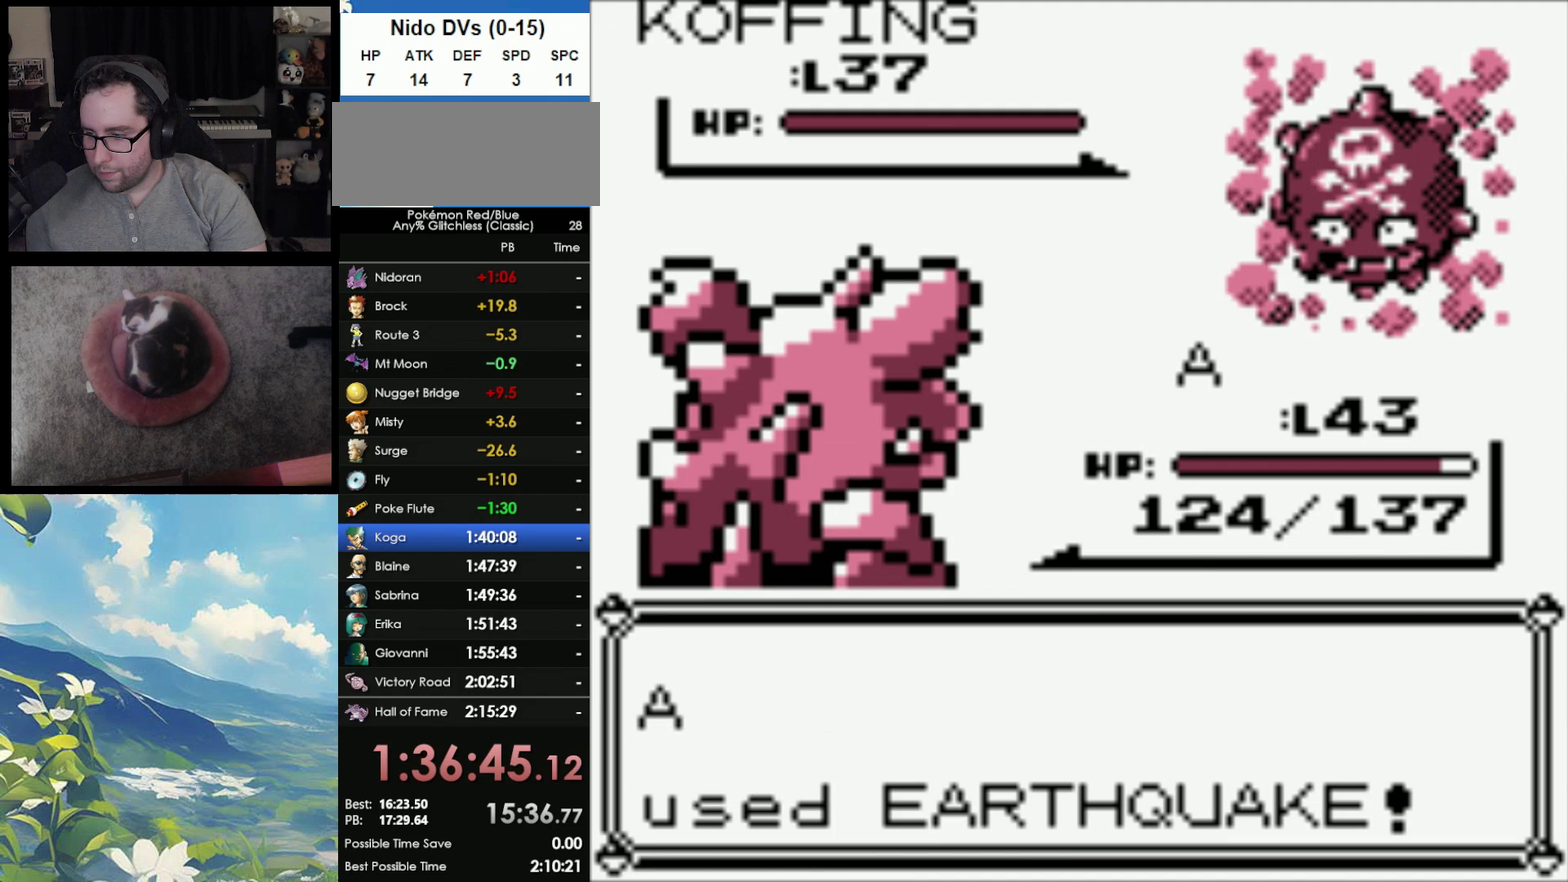
{"buttons": [], "events": [[317, "A", "down"], [500, "A", "up"]]}
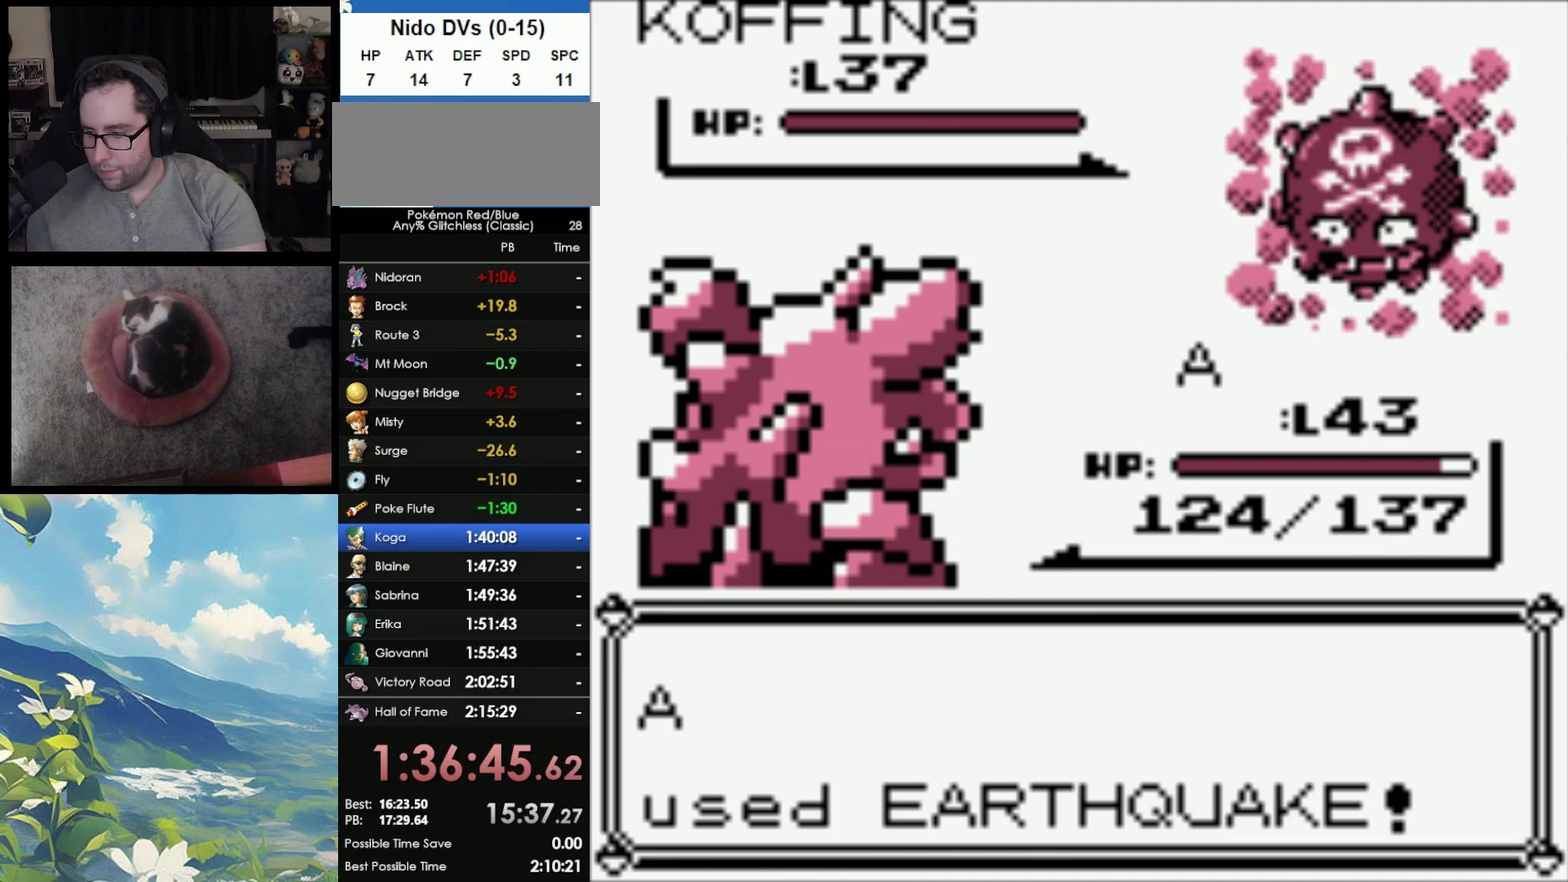
{"buttons": [], "events": []}
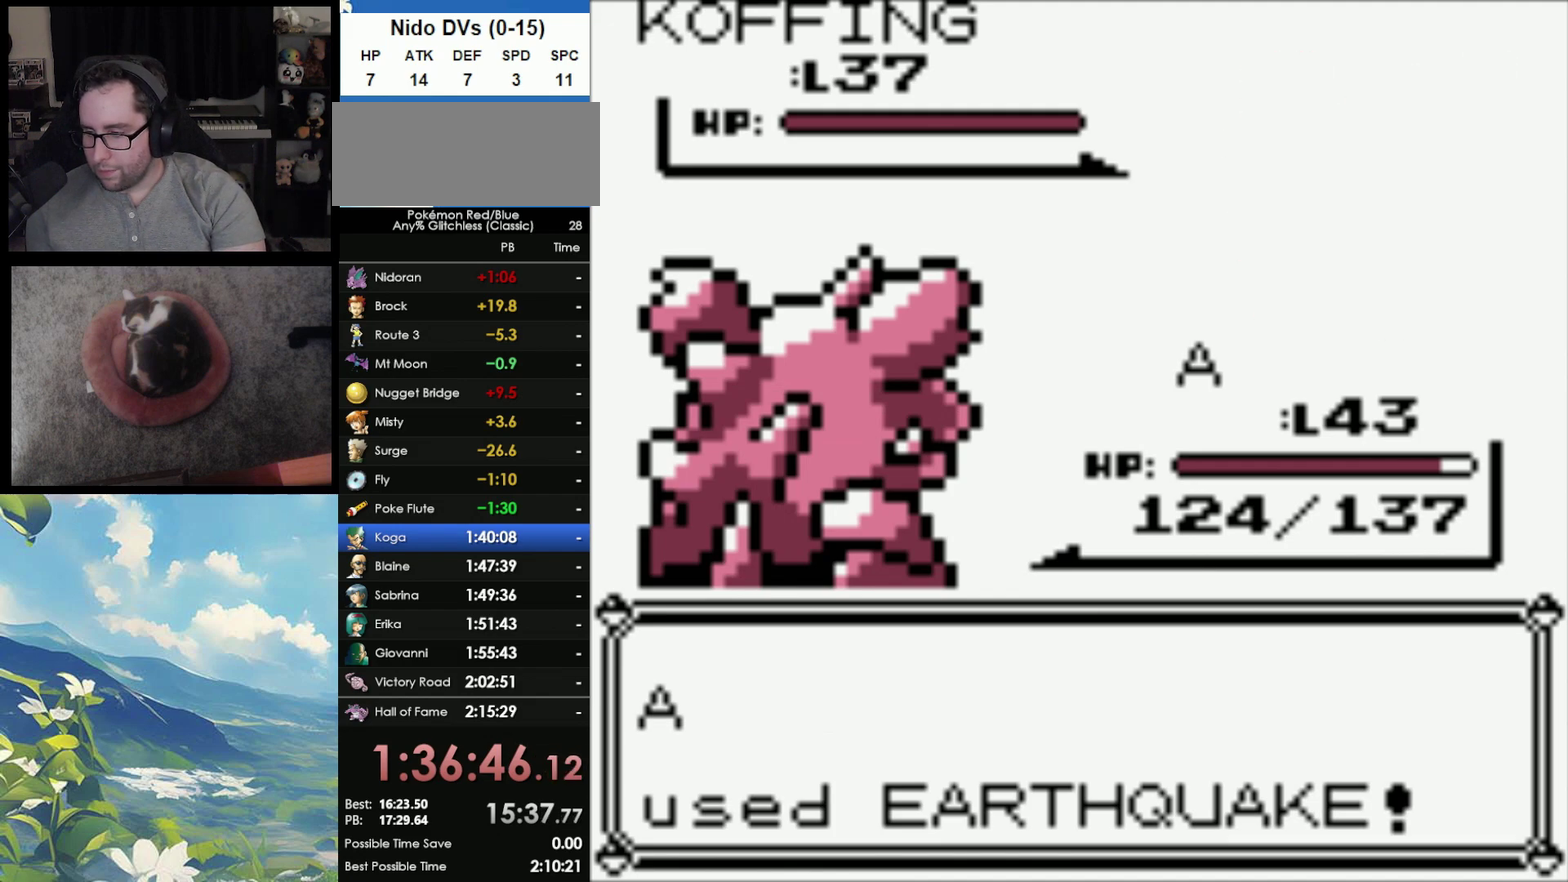
{"buttons": [], "events": [[267, "A", "down"], [383, "A", "up"]]}
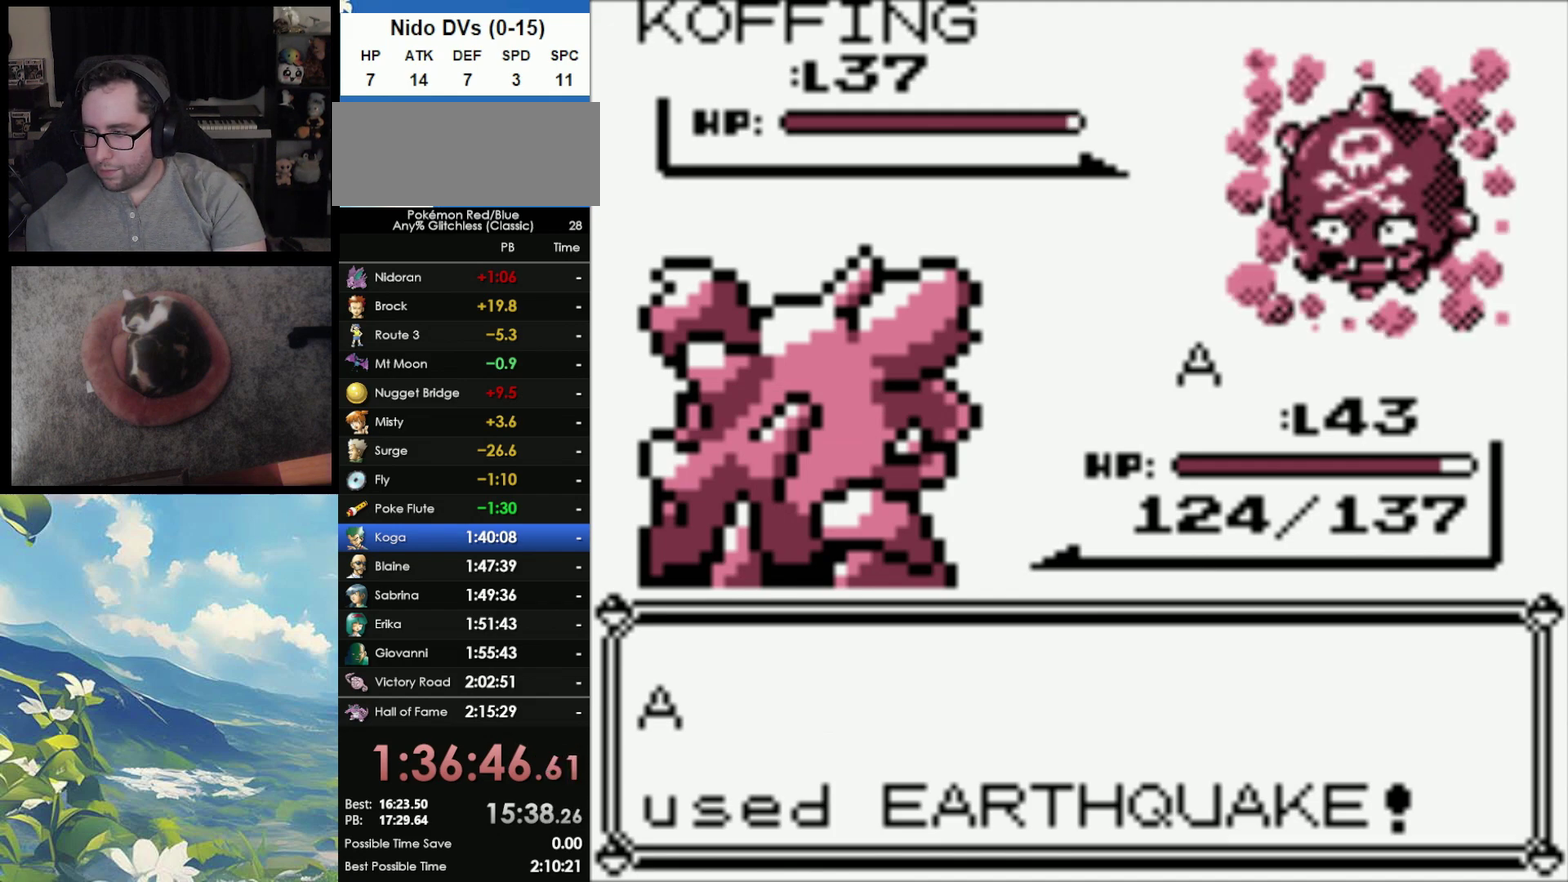
{"buttons": [], "events": [[50, "A", "down"], [183, "A", "up"], [317, "A", "down"], [400, "A", "up"]]}
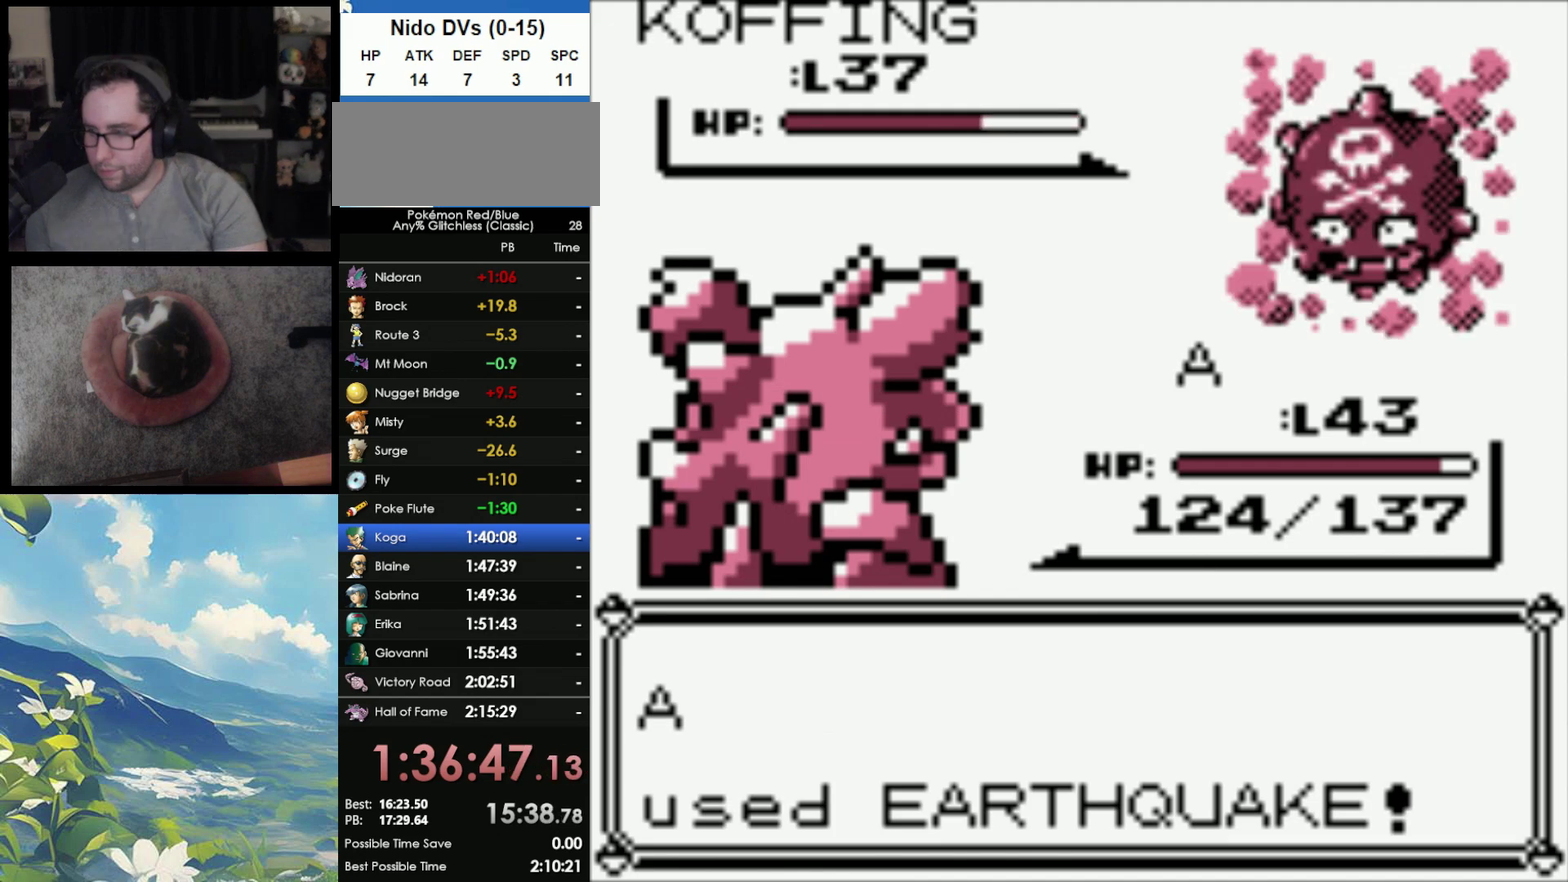
{"buttons": [], "events": [[50, "A", "down"], [183, "A", "up"], [300, "A", "down"], [400, "A", "up"]]}
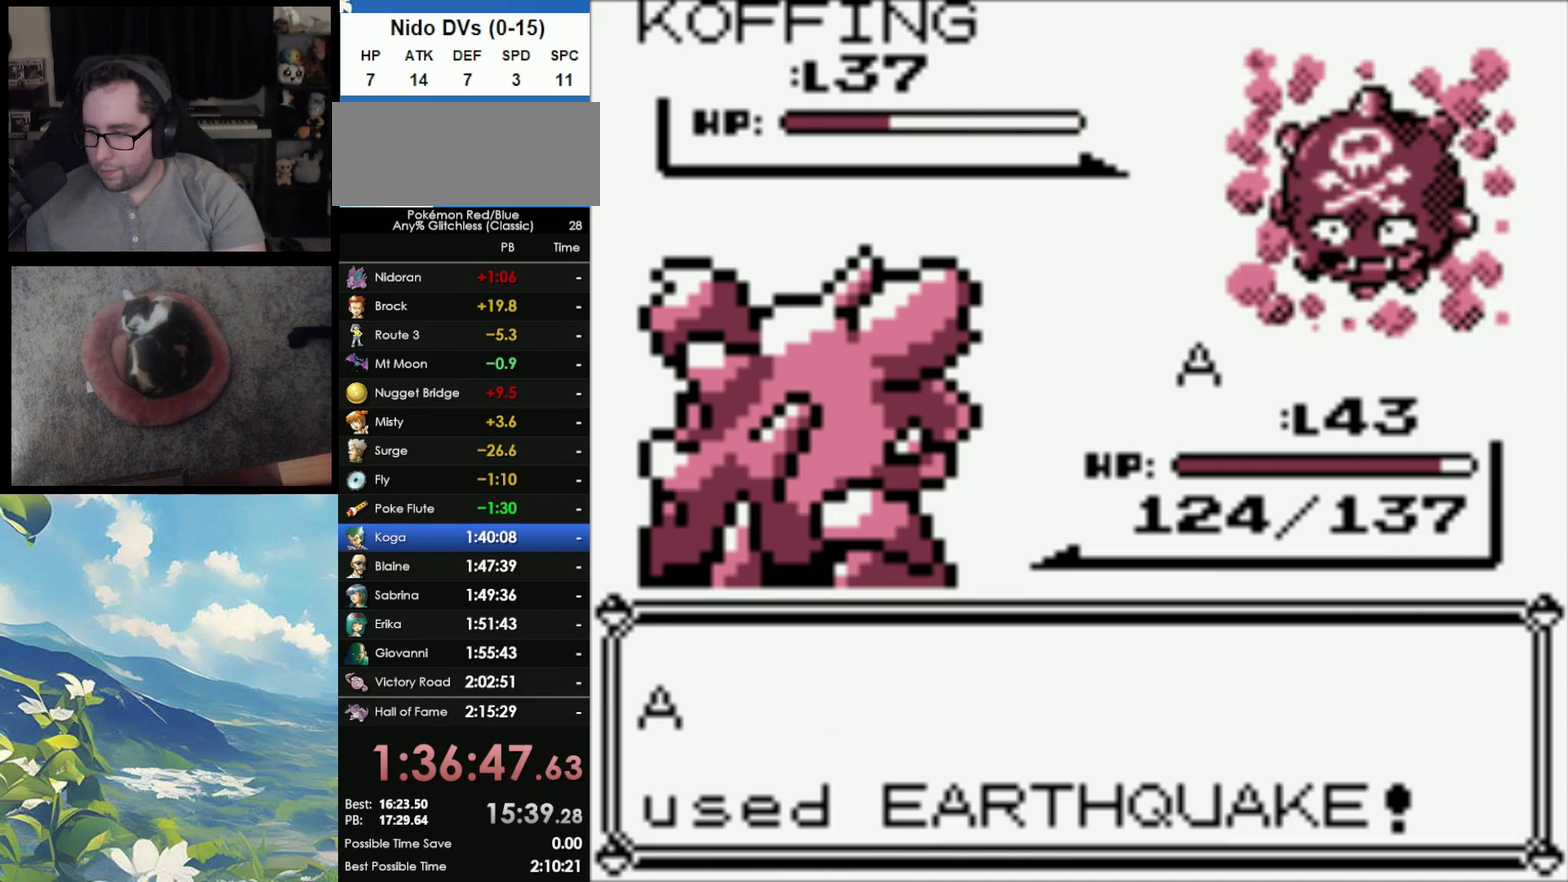
{"buttons": ["A"], "events": [[500, "A", "down"]]}